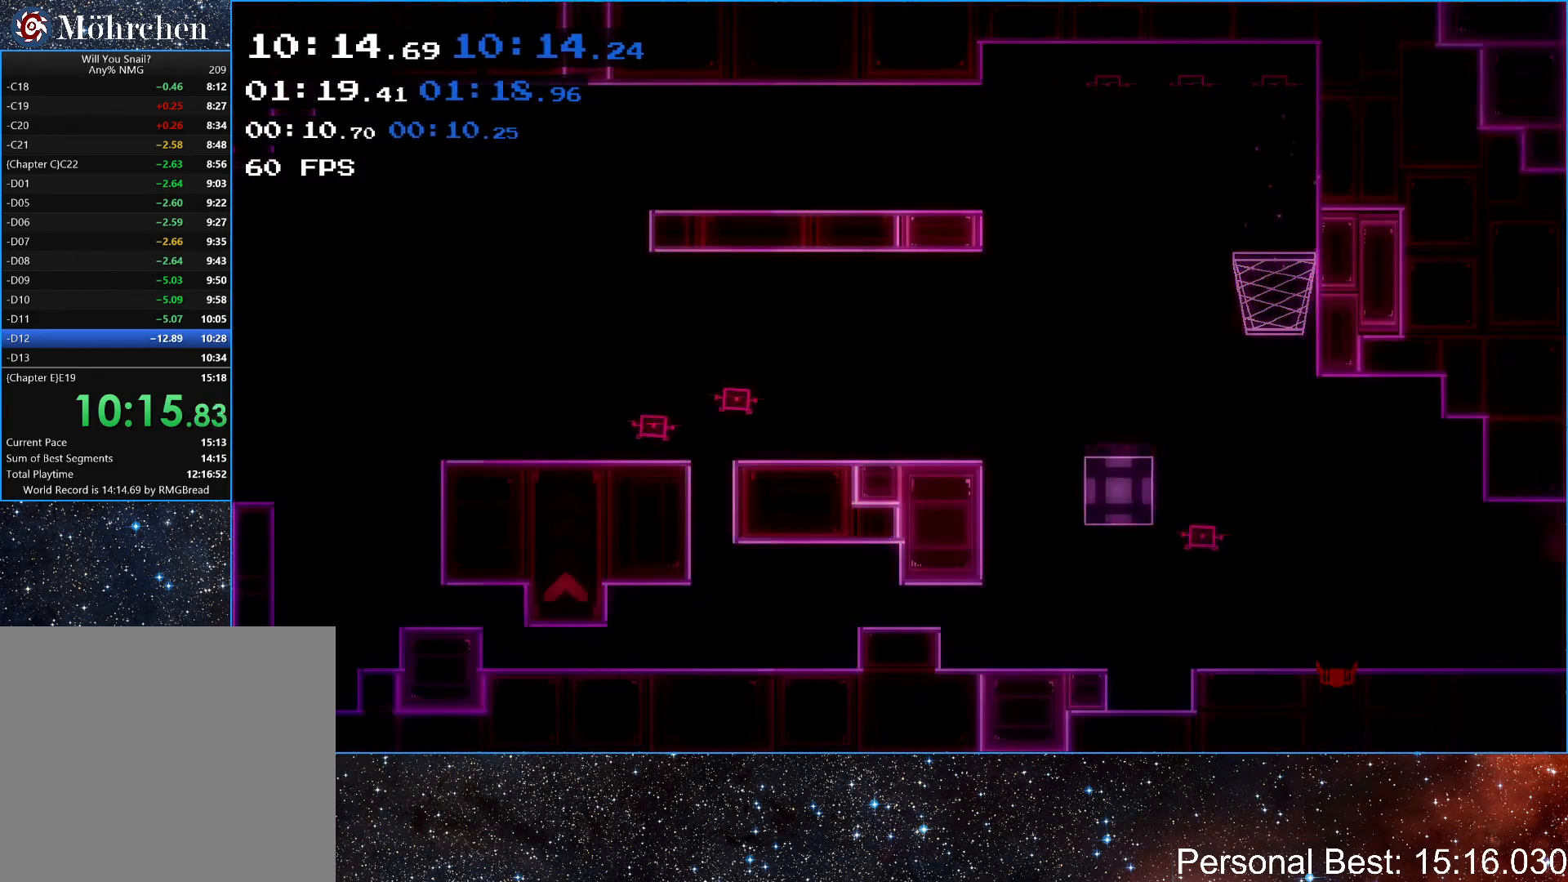
Gameplay with keyboard; each line is a JSON object with the keys held at the frame after it. "events" lists presses ("down") and releases ("up") of "down", "escape", "left", "q", "r", "return", "right" and "up" between this image and that frame as [ms after this image, input, new state], when the widget could be followed in between. No other keys are recorded. Mouse input is not recorded.
{"keys": ["right"], "events": [[17, "q", "down"], [83, "q", "up"], [183, "q", "down"], [250, "q", "up"], [350, "q", "down"], [450, "q", "up"]]}
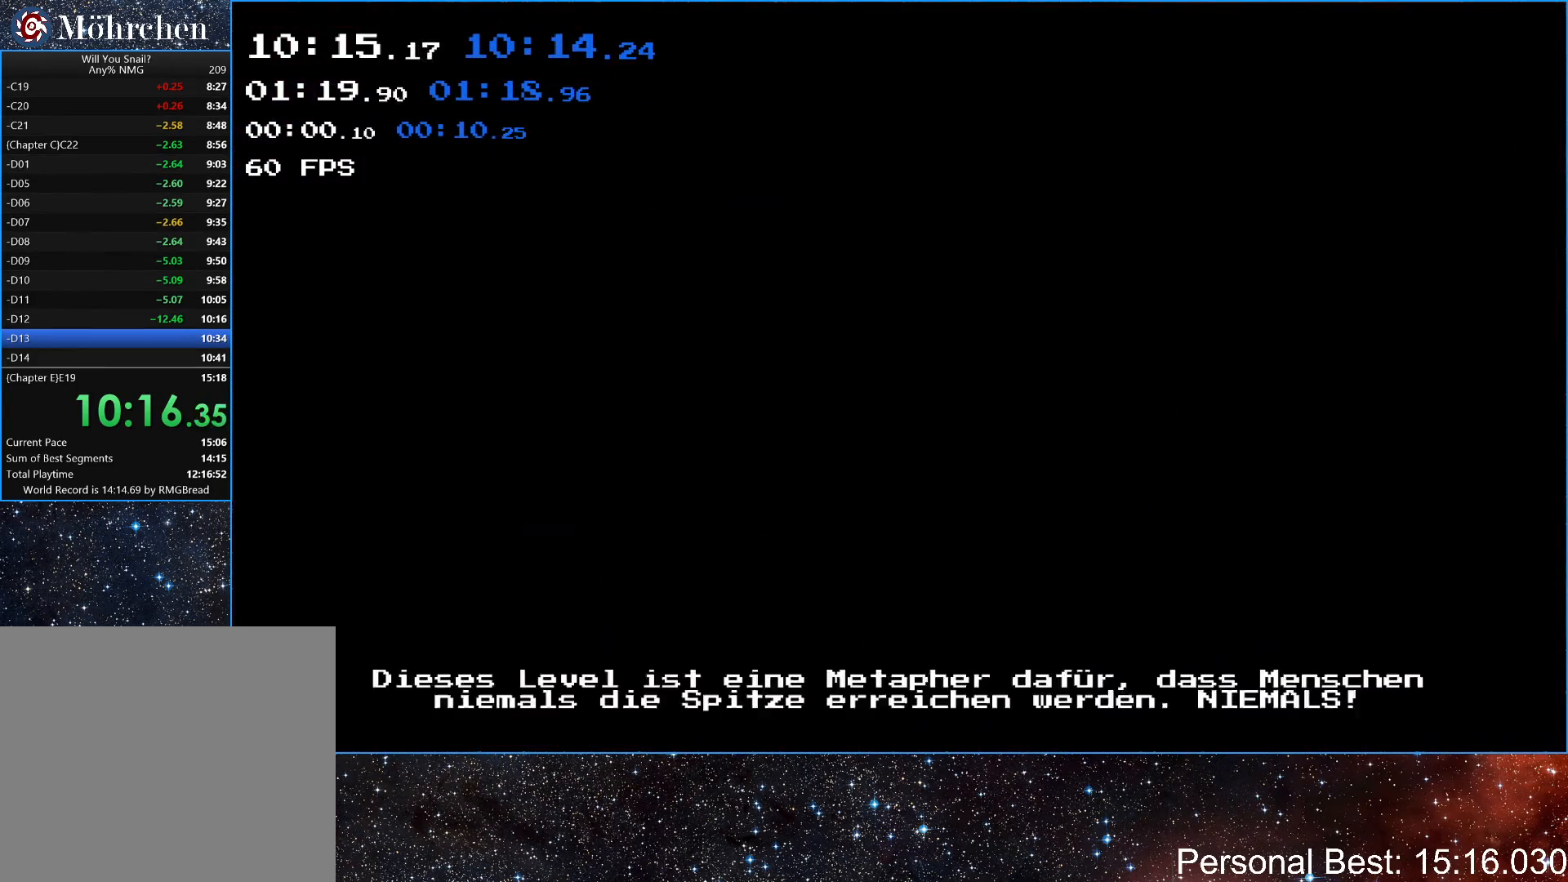
{"keys": ["right"], "events": [[33, "q", "down"], [117, "q", "up"], [217, "q", "down"], [300, "q", "up"], [417, "q", "down"], [483, "q", "up"]]}
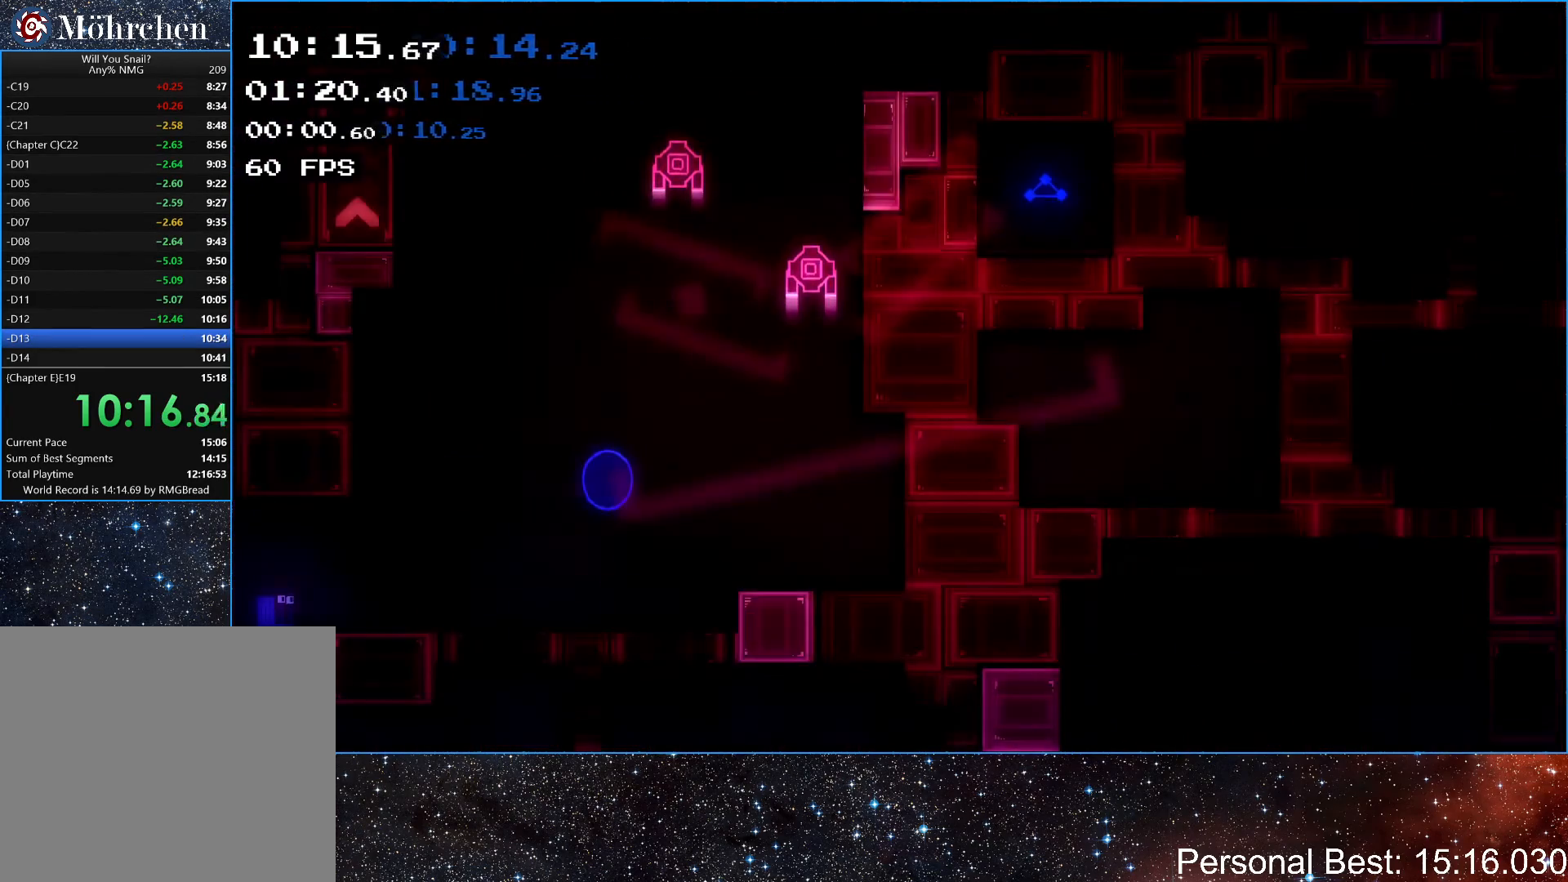
{"keys": ["right"], "events": []}
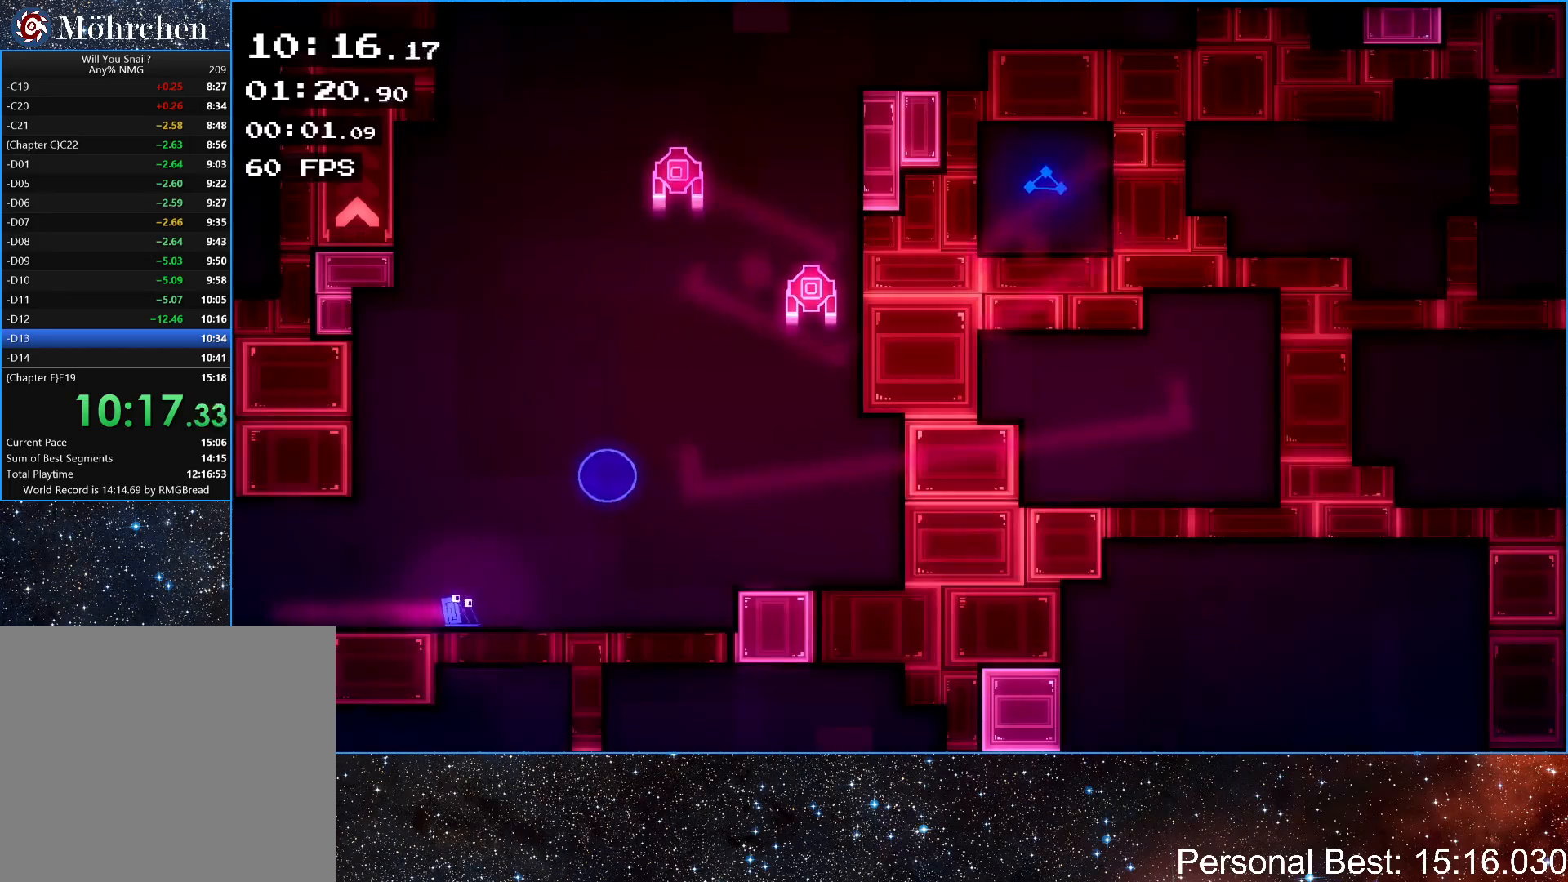
{"keys": ["left"], "events": [[217, "up", "down"], [300, "left", "down"], [333, "right", "up"], [417, "up", "up"]]}
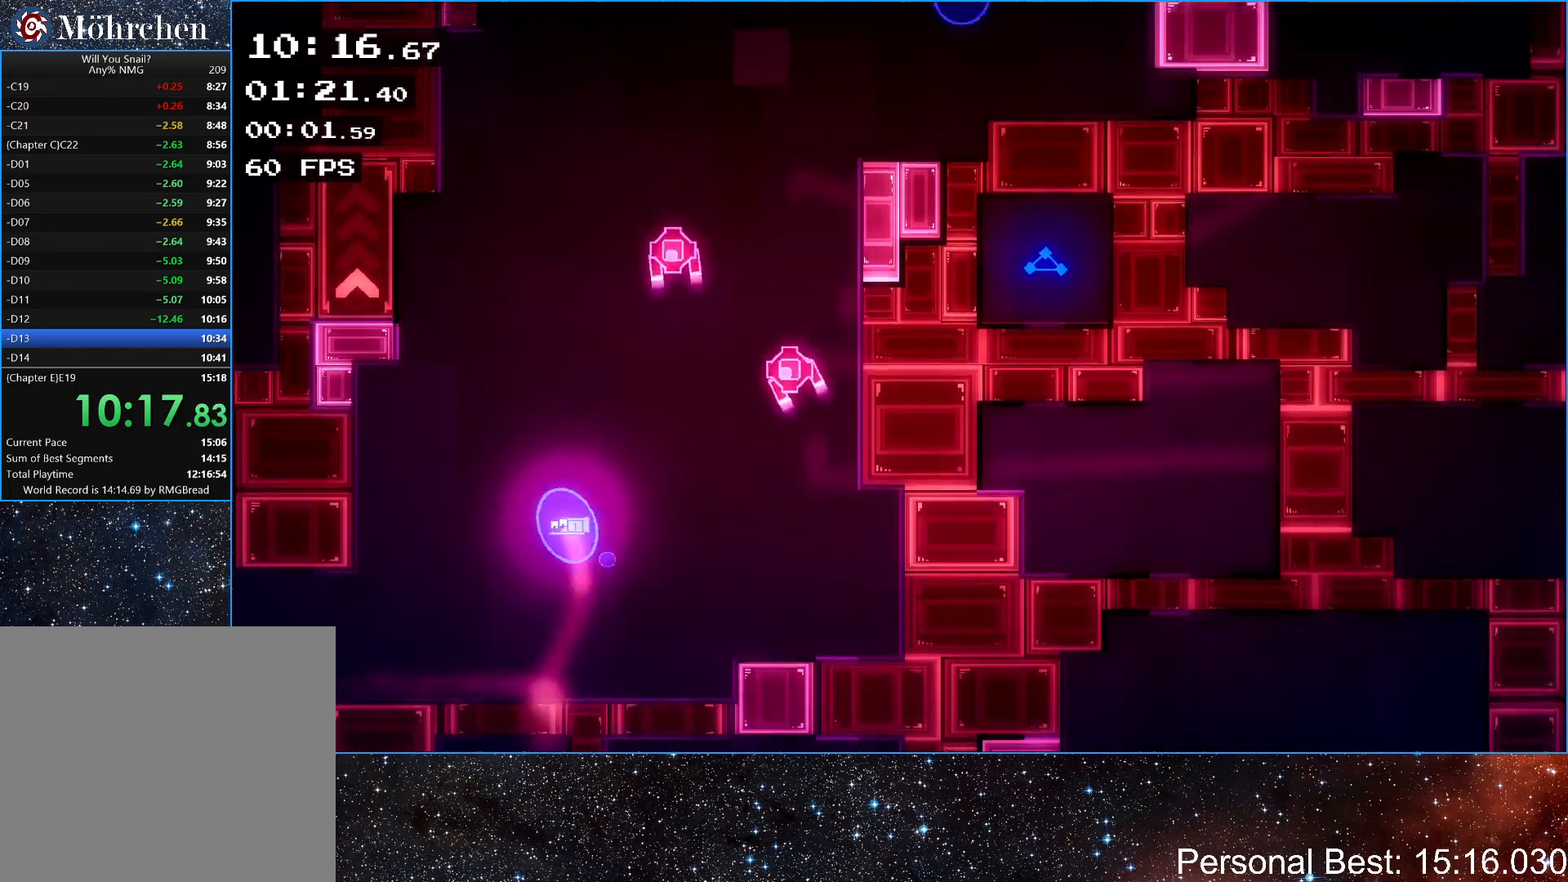
{"keys": ["right"], "events": [[200, "right", "down"], [233, "left", "up"]]}
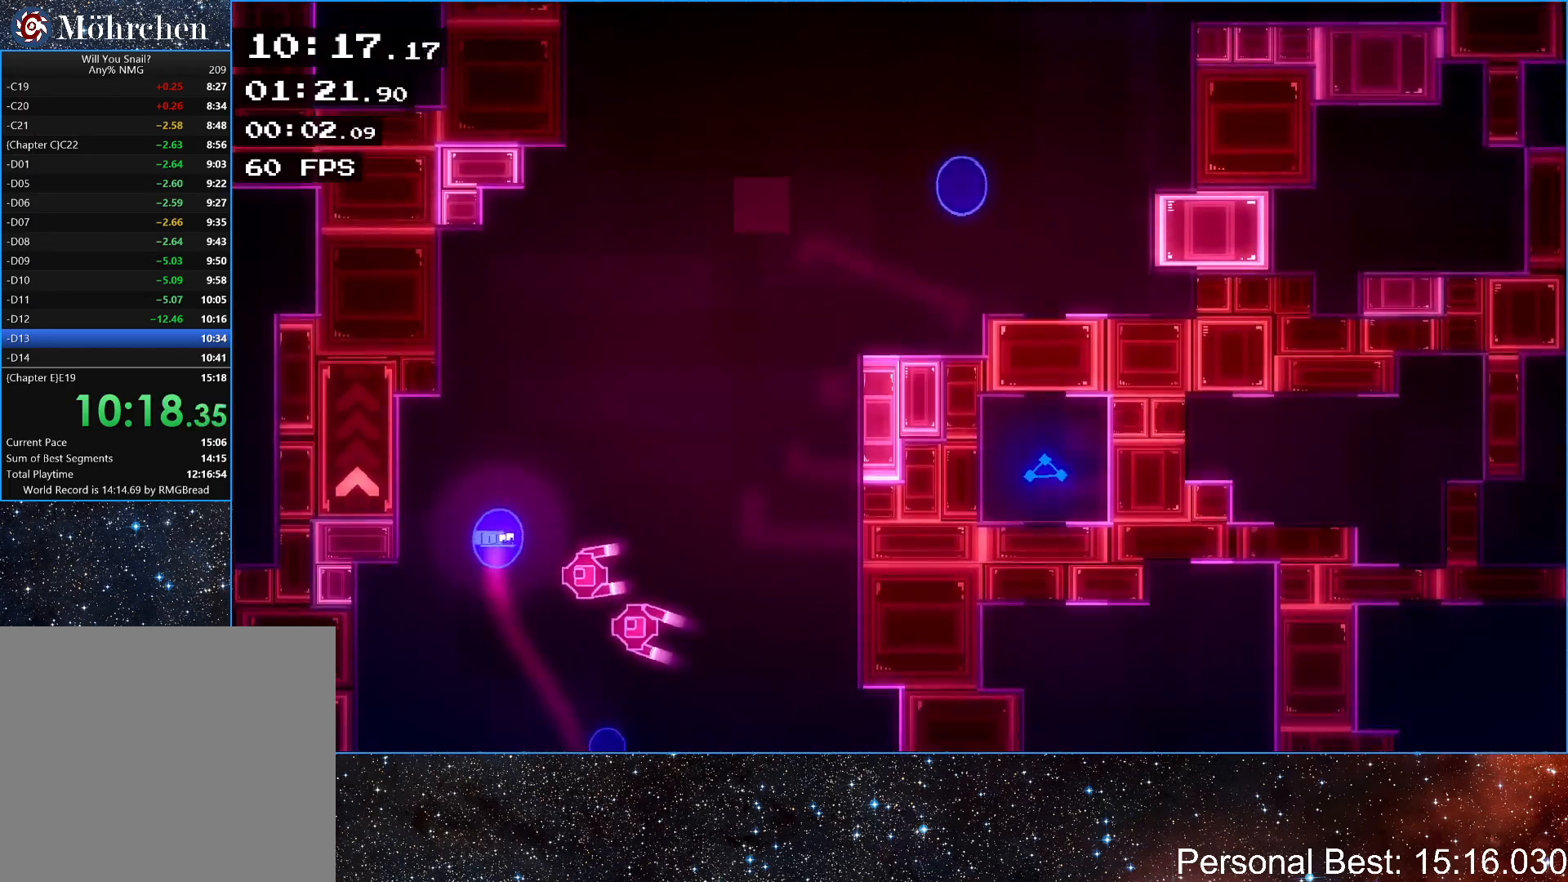
{"keys": ["right"], "events": []}
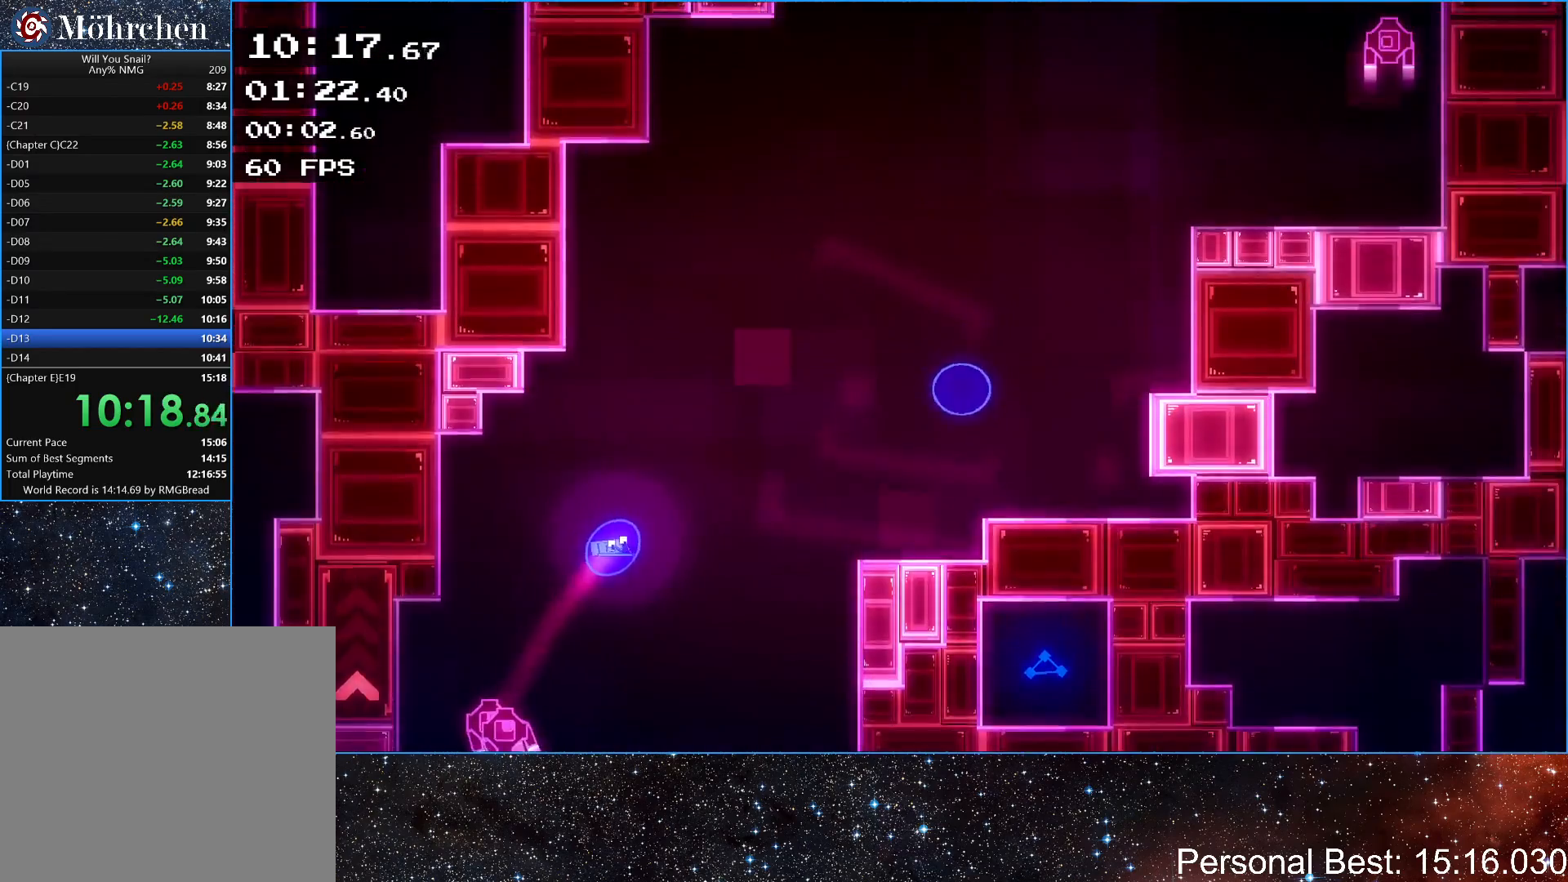
{"keys": ["right"], "events": []}
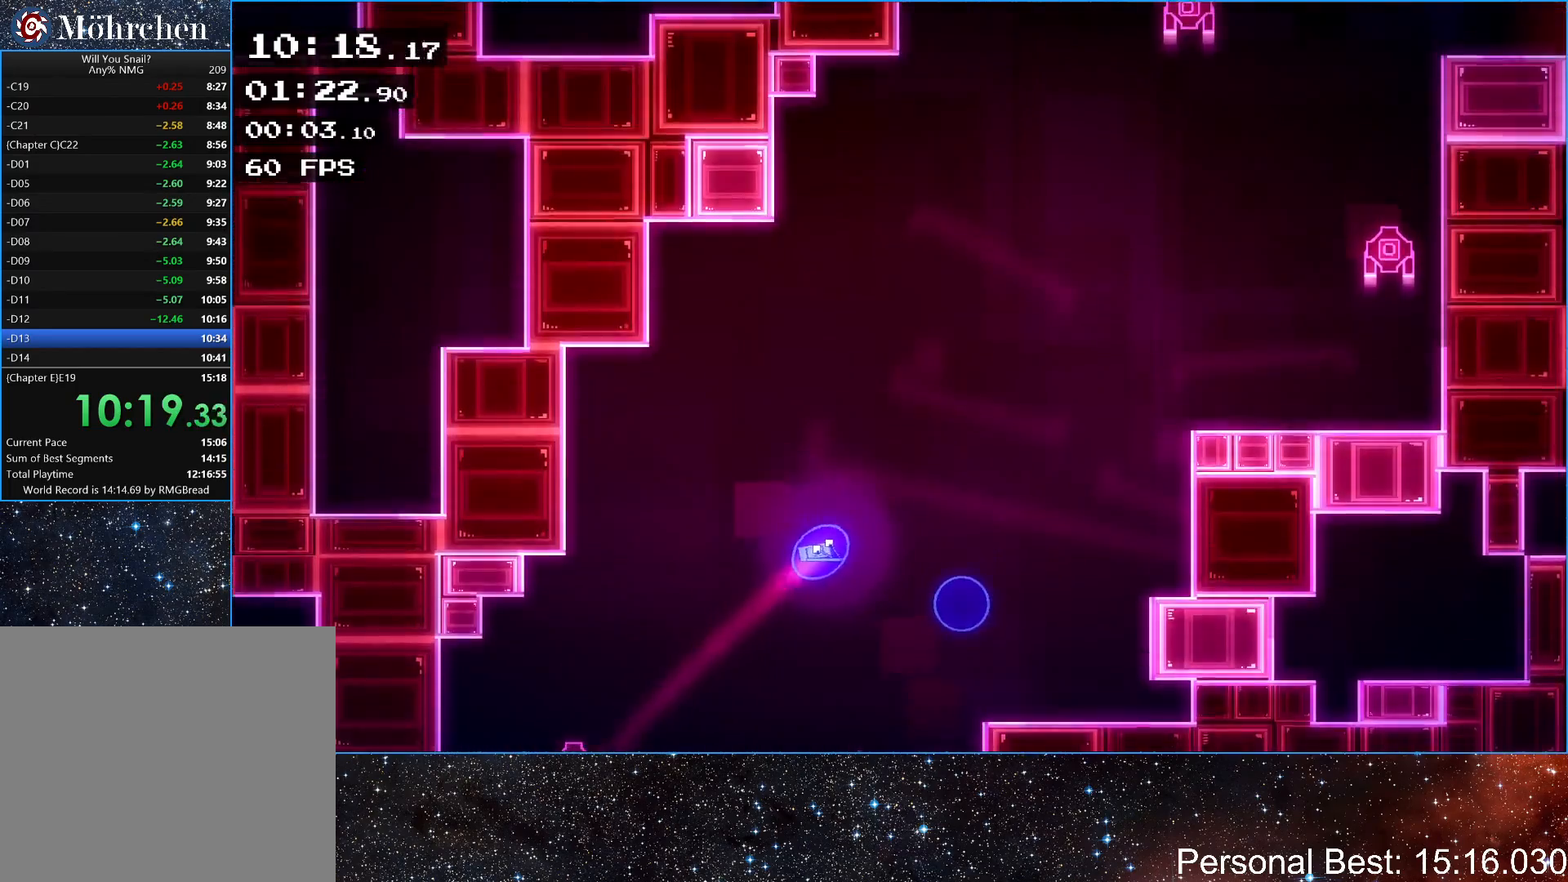
{"keys": ["right"], "events": []}
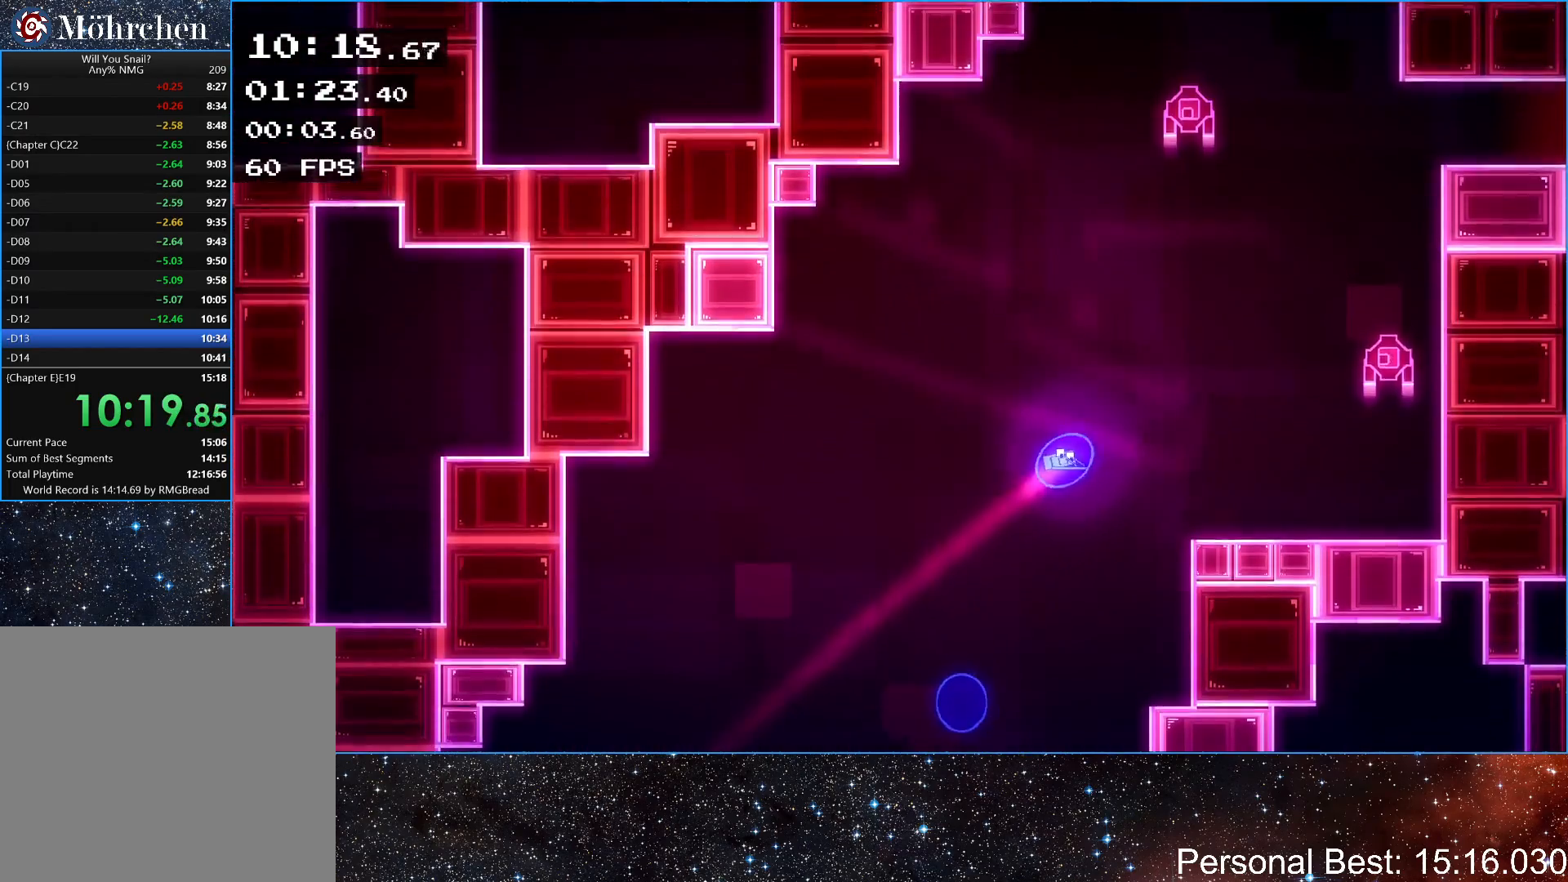
{"keys": ["right"], "events": []}
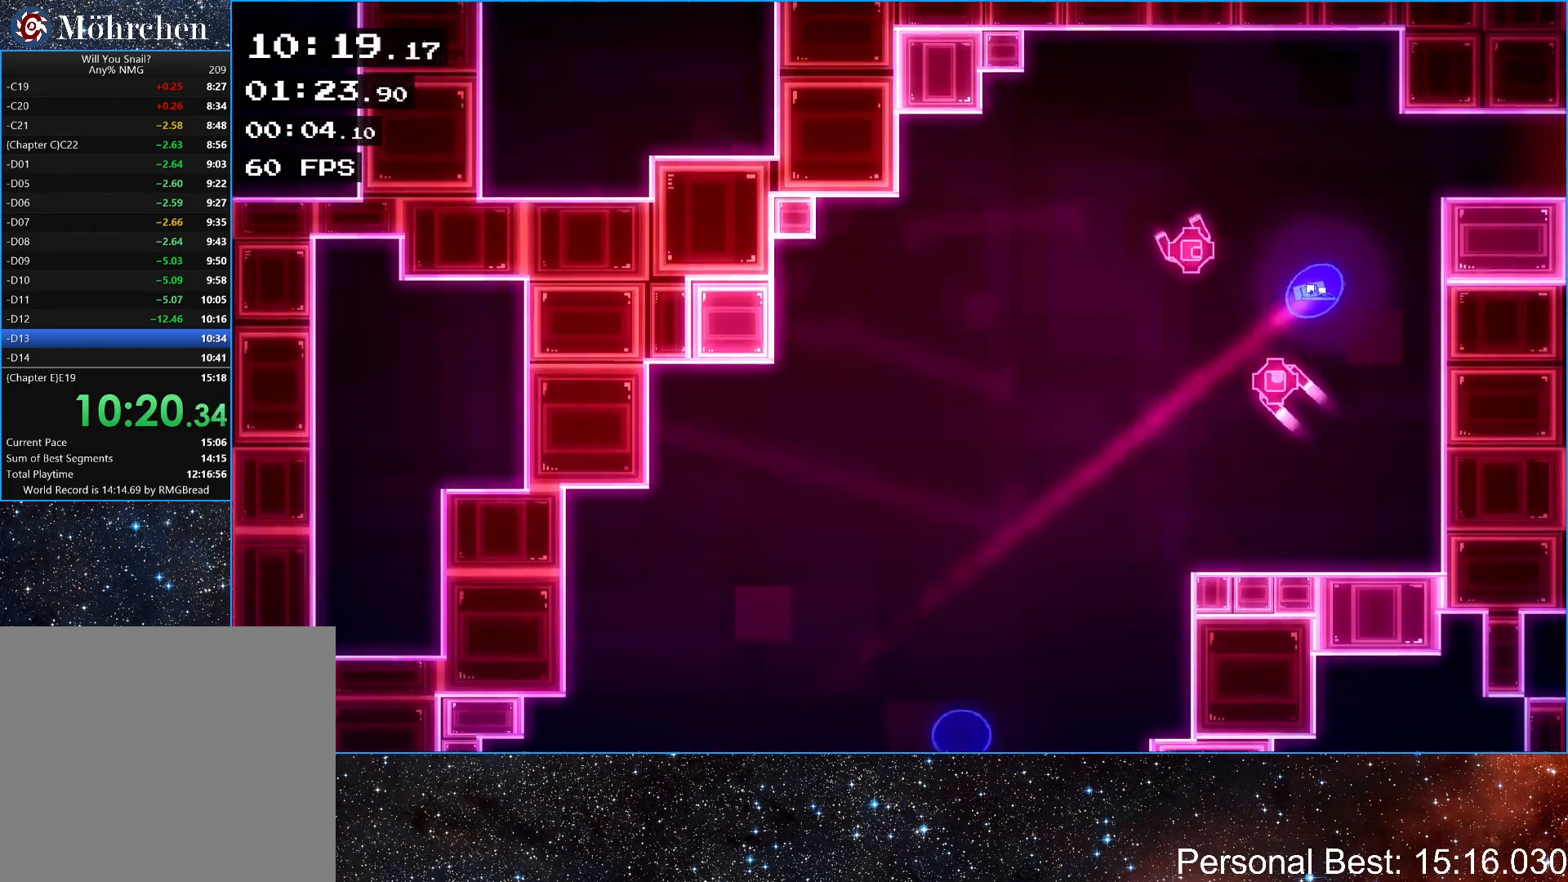
{"keys": ["right", "up"], "events": [[233, "up", "down"]]}
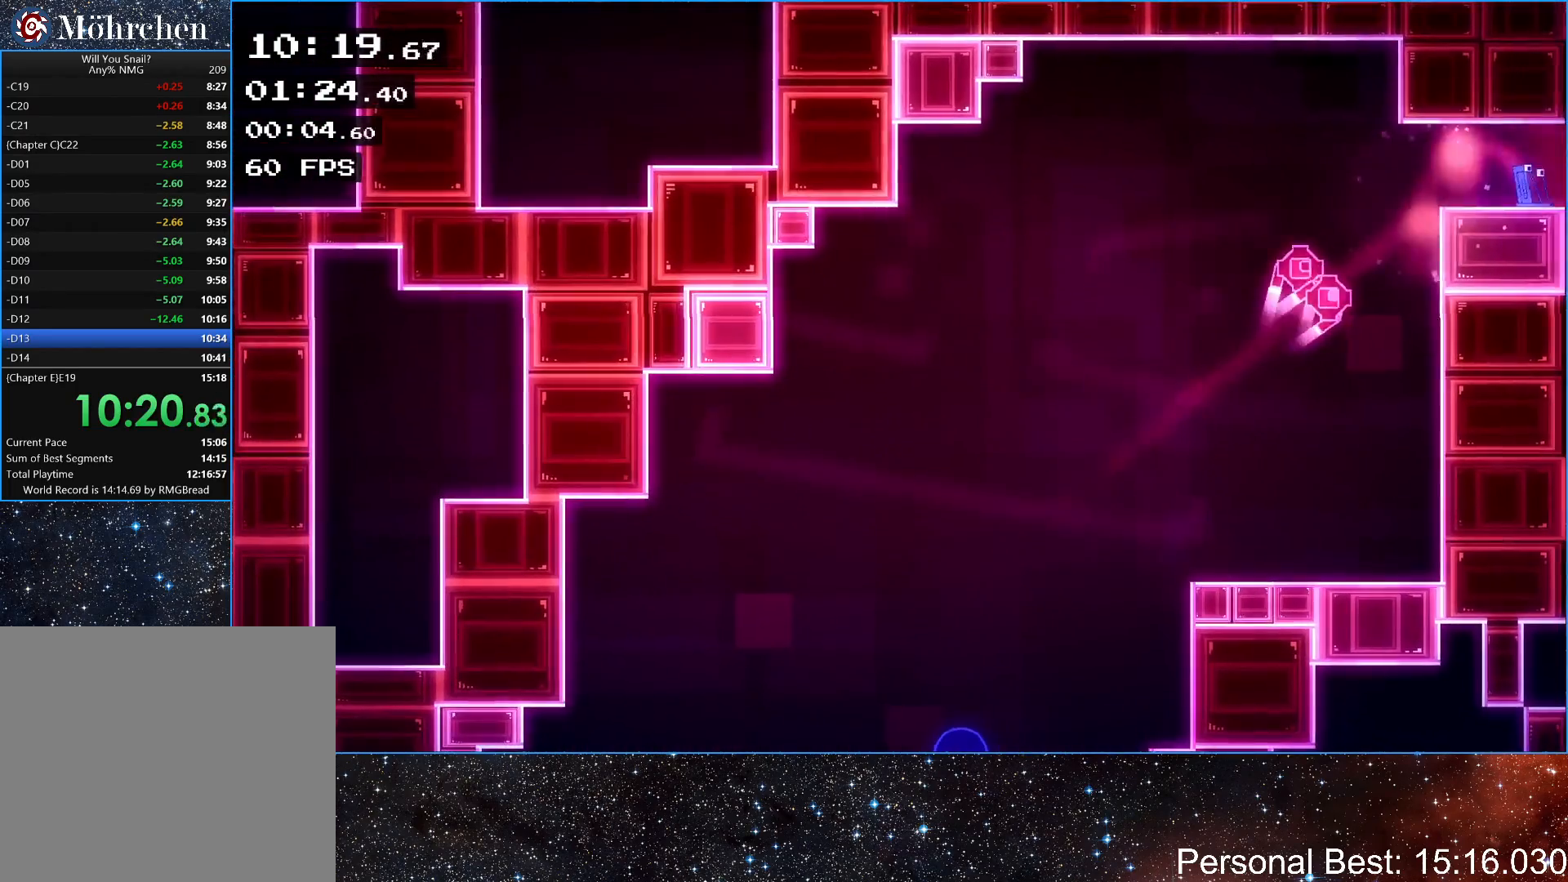
{"keys": ["q", "right"], "events": [[17, "up", "up"], [100, "up", "down"], [200, "up", "up"], [267, "up", "down"], [350, "q", "down"], [367, "up", "up"], [400, "q", "up"], [500, "q", "down"]]}
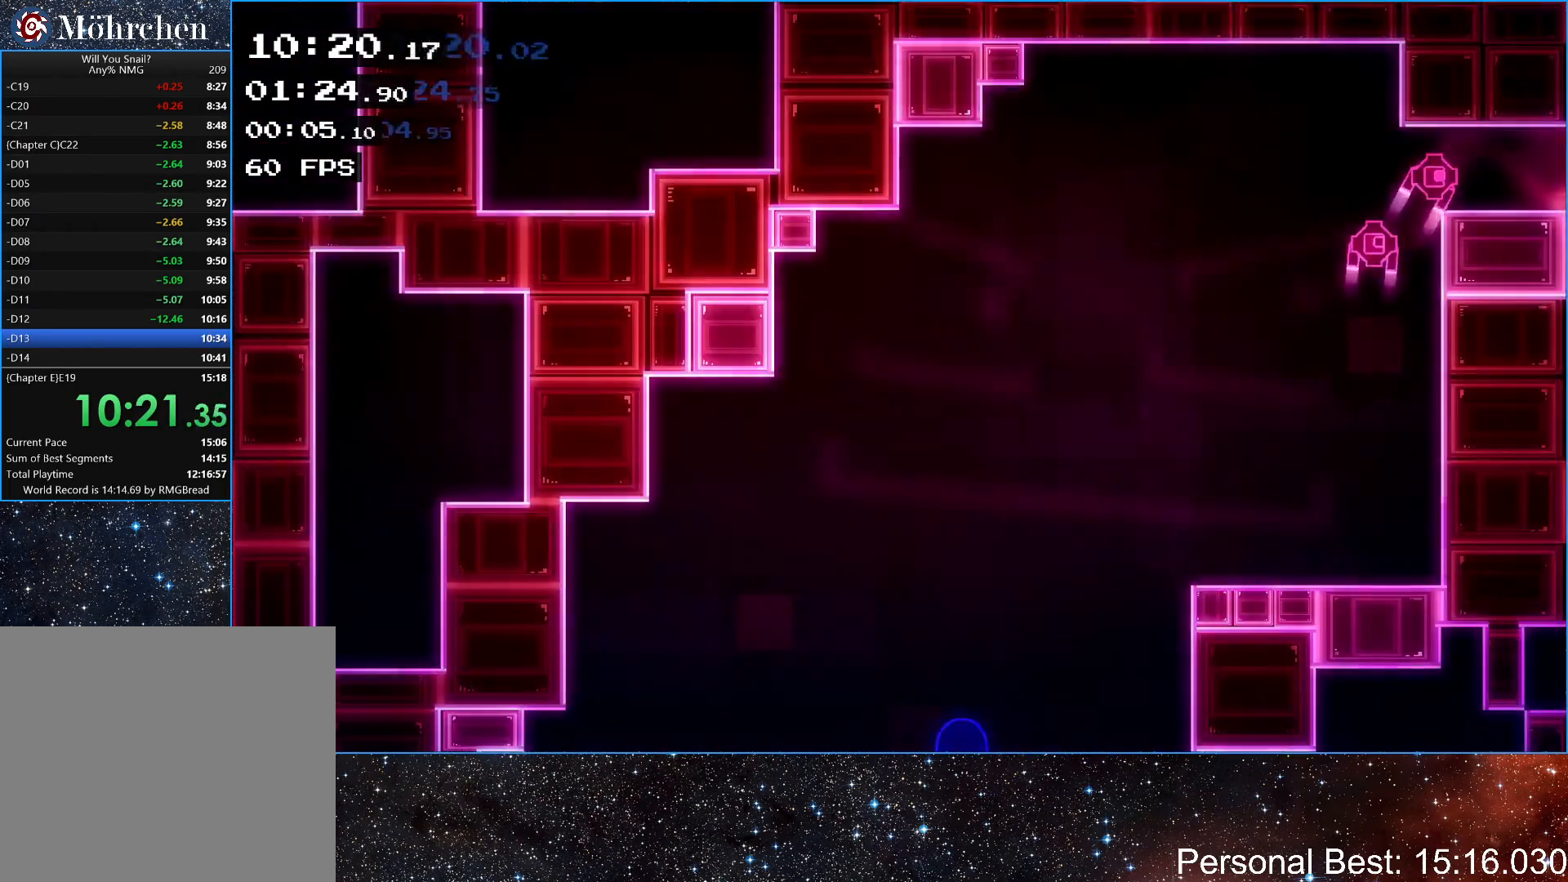
{"keys": ["q", "right"], "events": [[67, "q", "up"], [150, "q", "down"], [217, "q", "up"], [317, "q", "down"], [383, "q", "up"], [483, "q", "down"]]}
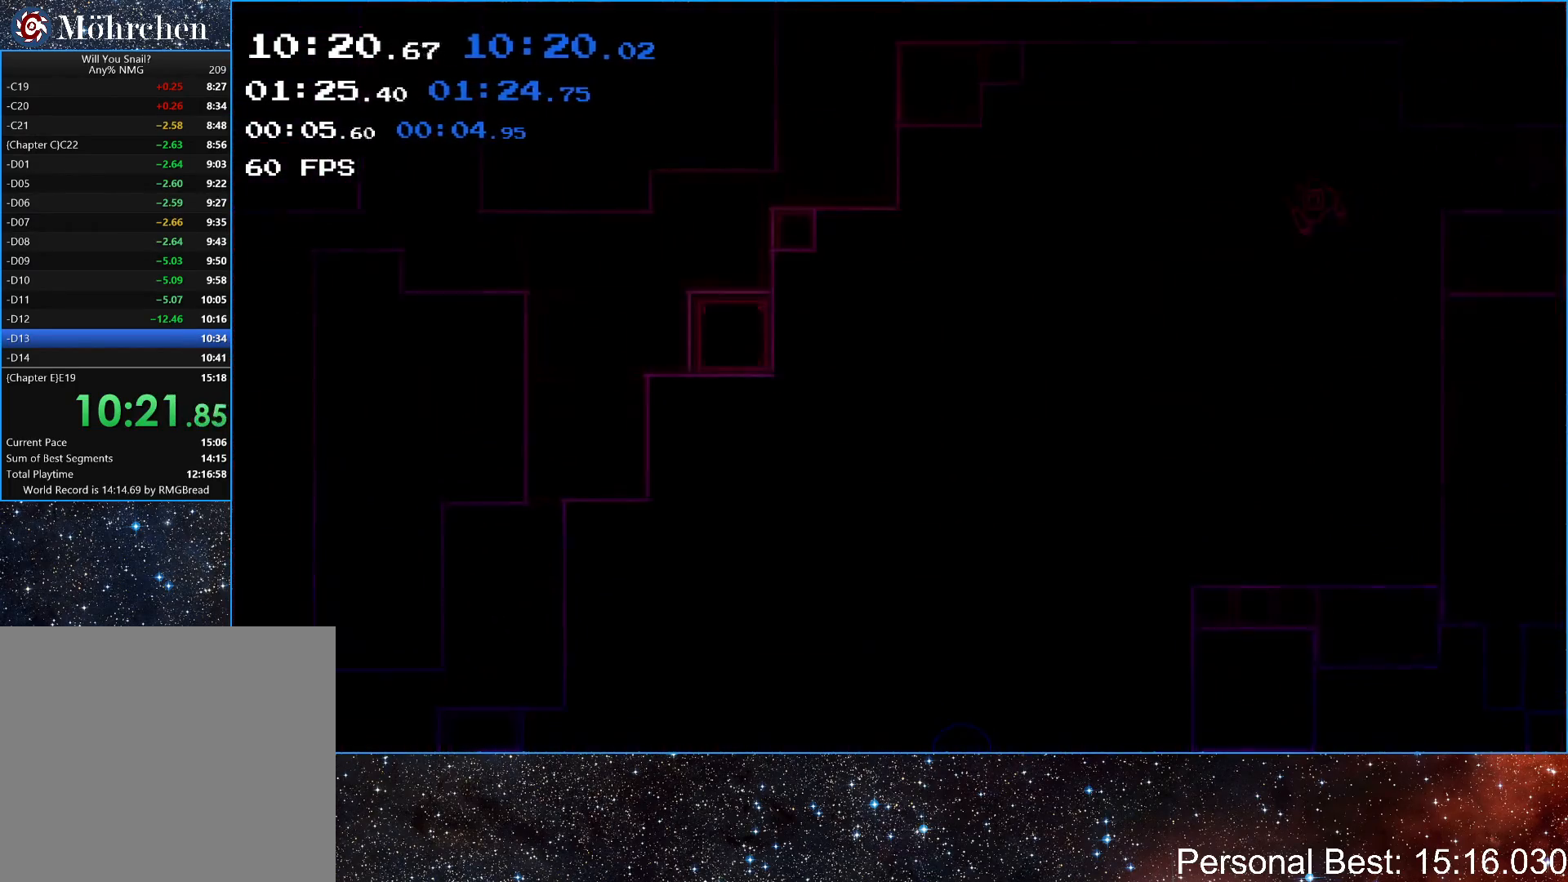
{"keys": ["q", "right"], "events": [[33, "q", "up"], [133, "q", "down"], [217, "q", "up"], [300, "q", "down"], [383, "q", "up"], [483, "q", "down"]]}
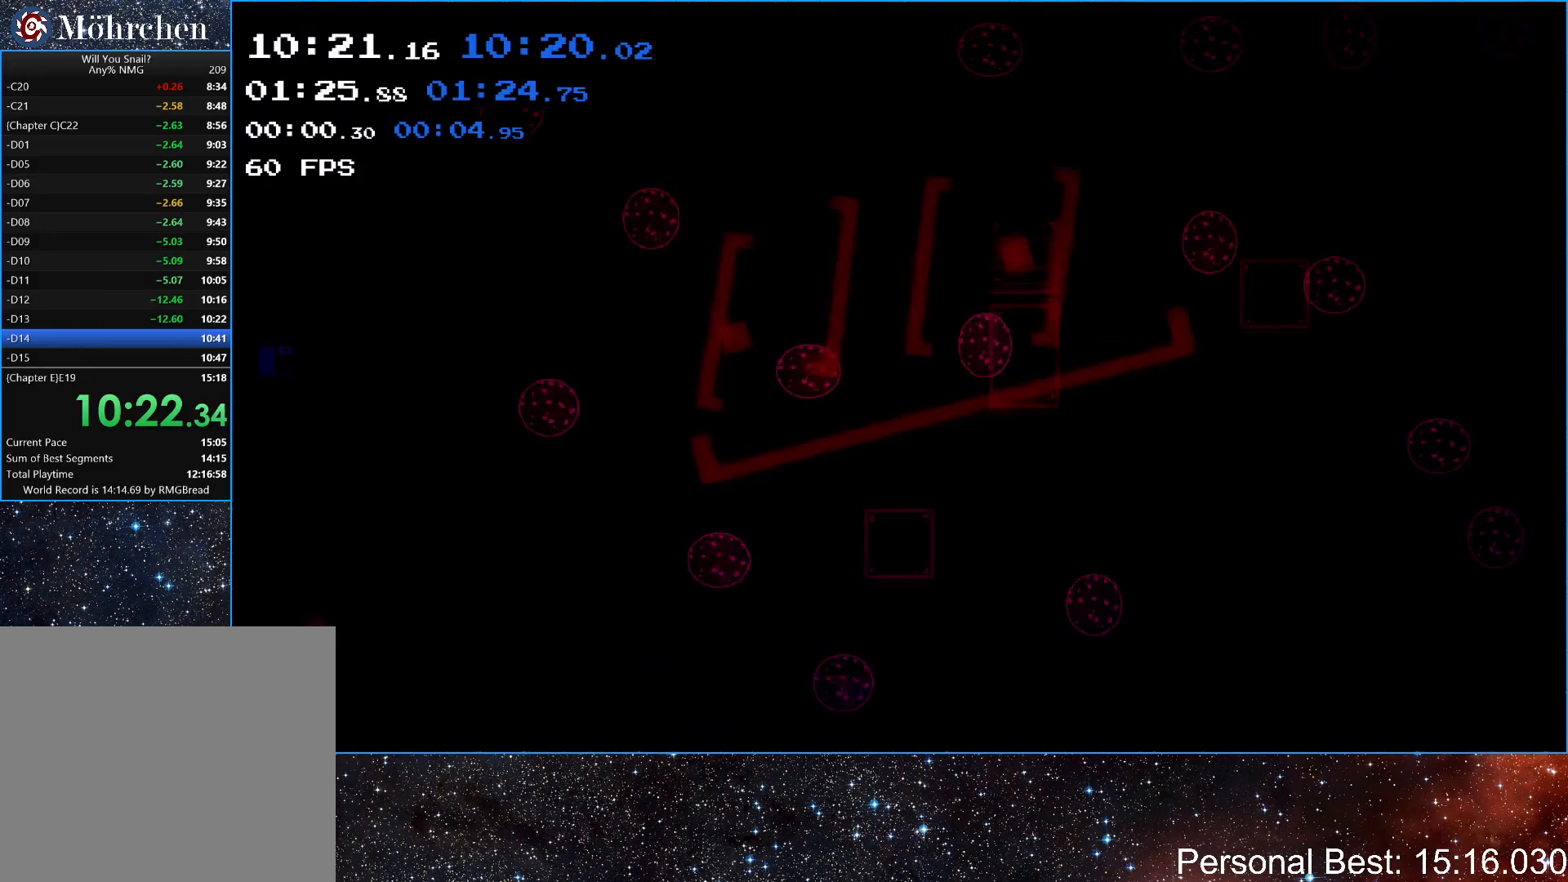
{"keys": ["right"], "events": [[50, "q", "up"], [167, "q", "down"], [250, "q", "up"]]}
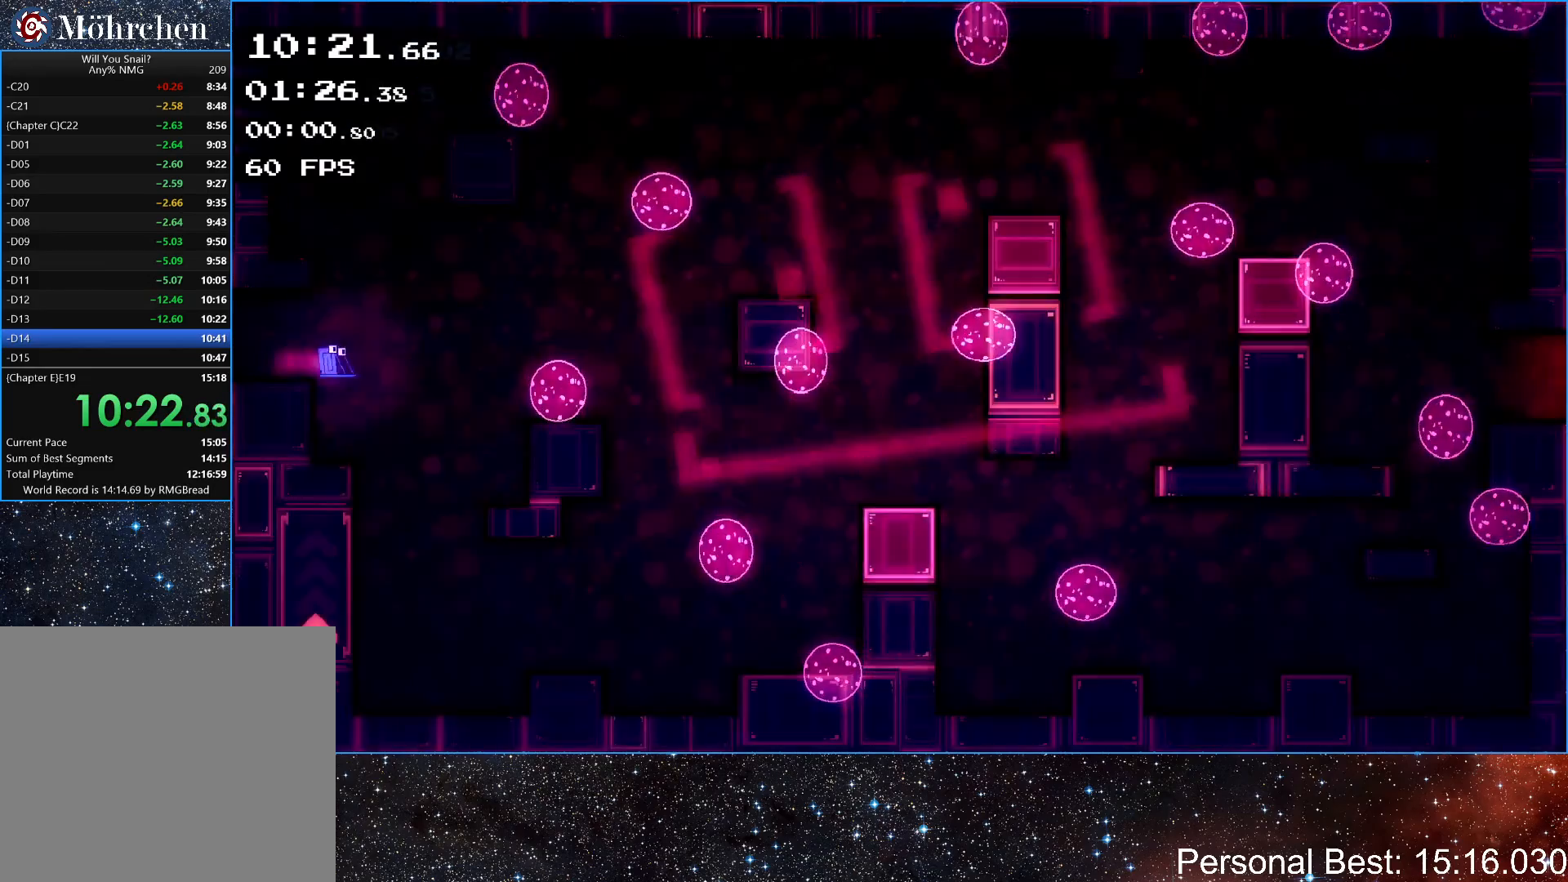
{"keys": ["right"], "events": [[400, "up", "down"], [483, "up", "up"]]}
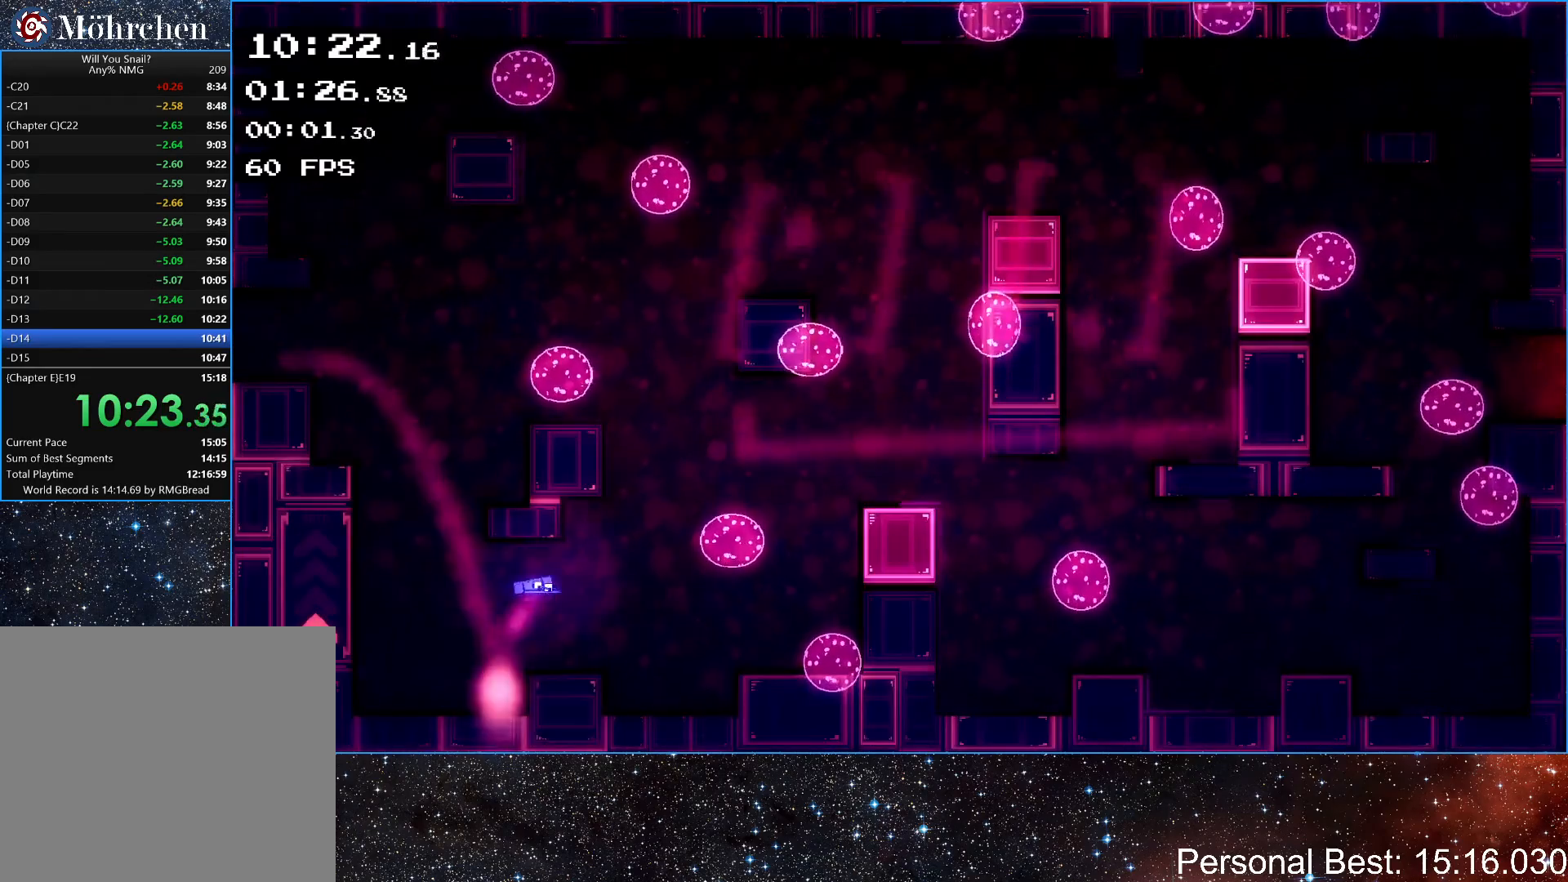
{"keys": [], "events": [[400, "up", "down"], [467, "up", "up"], [483, "right", "up"]]}
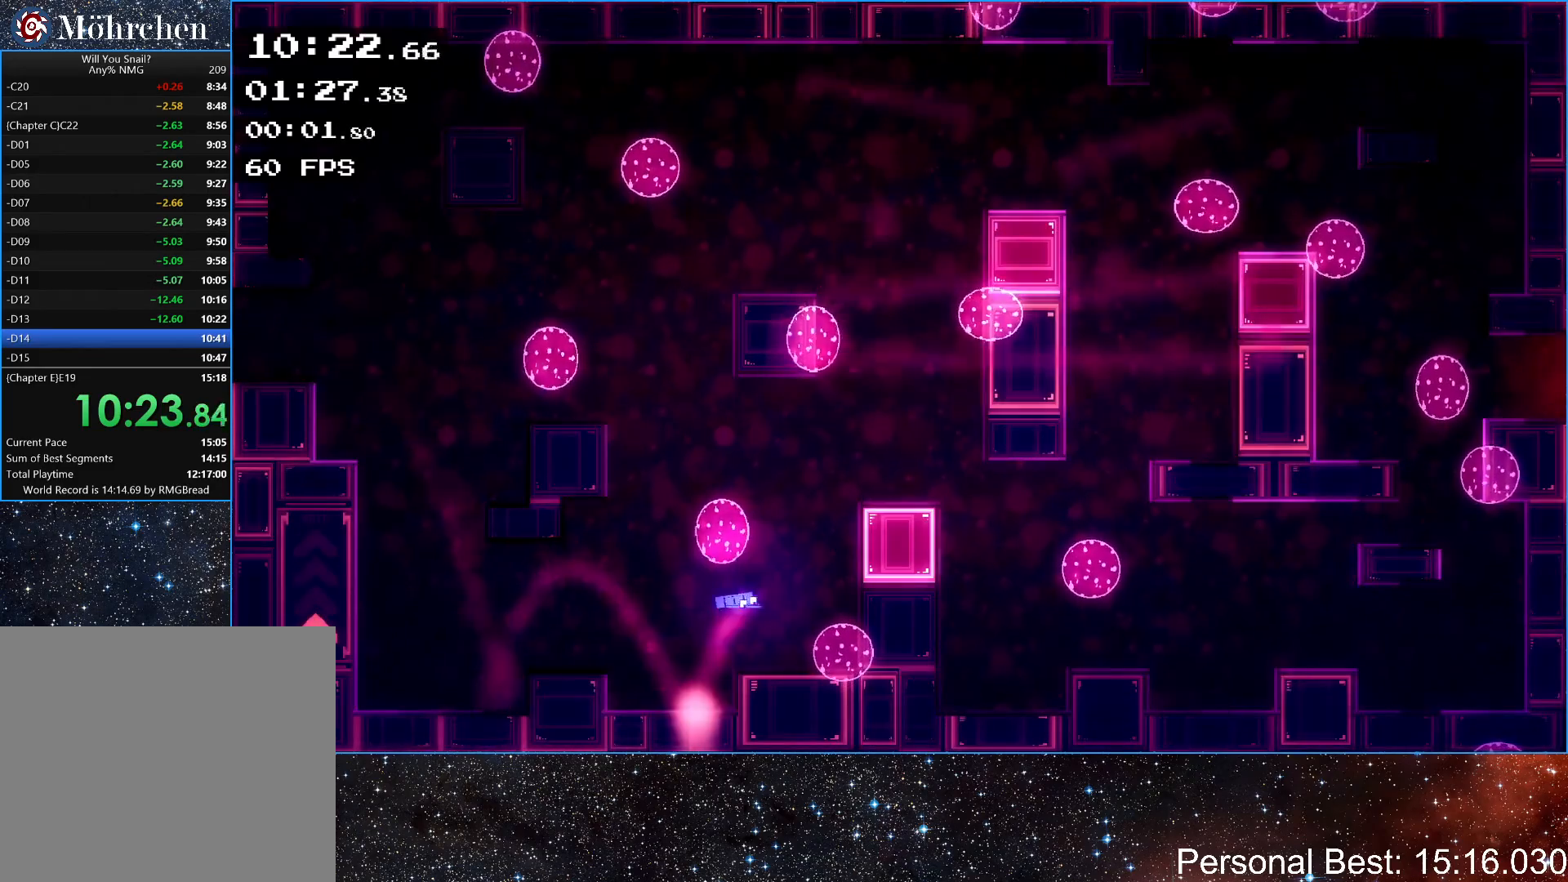
{"keys": [], "events": [[317, "right", "down"], [317, "up", "down"], [417, "right", "up"], [450, "up", "up"]]}
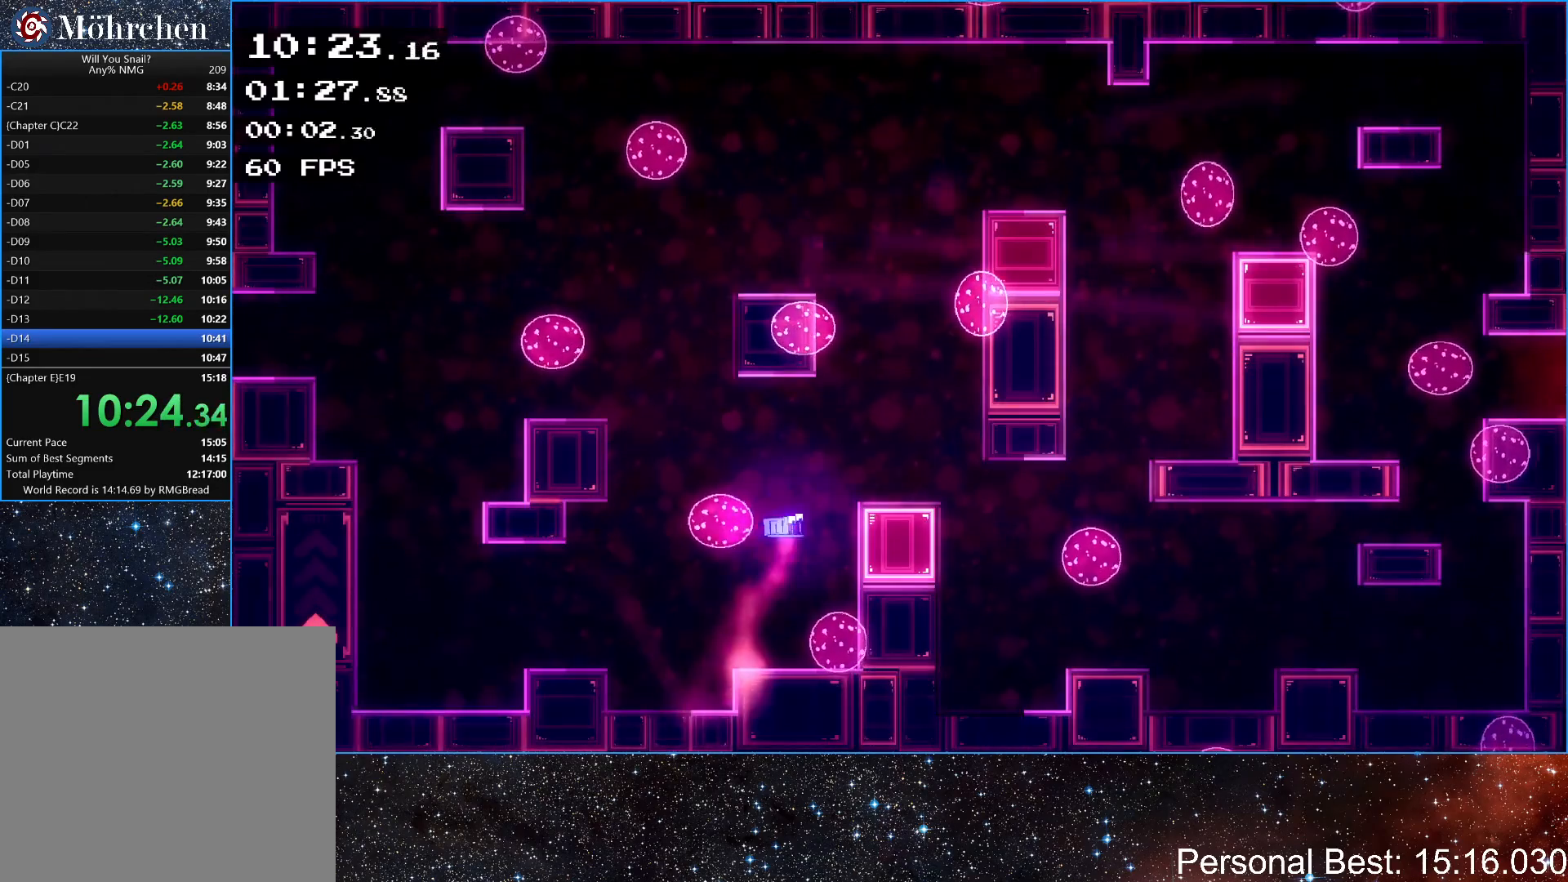
{"keys": ["right"], "events": [[33, "right", "down"], [33, "up", "down"], [200, "up", "up"]]}
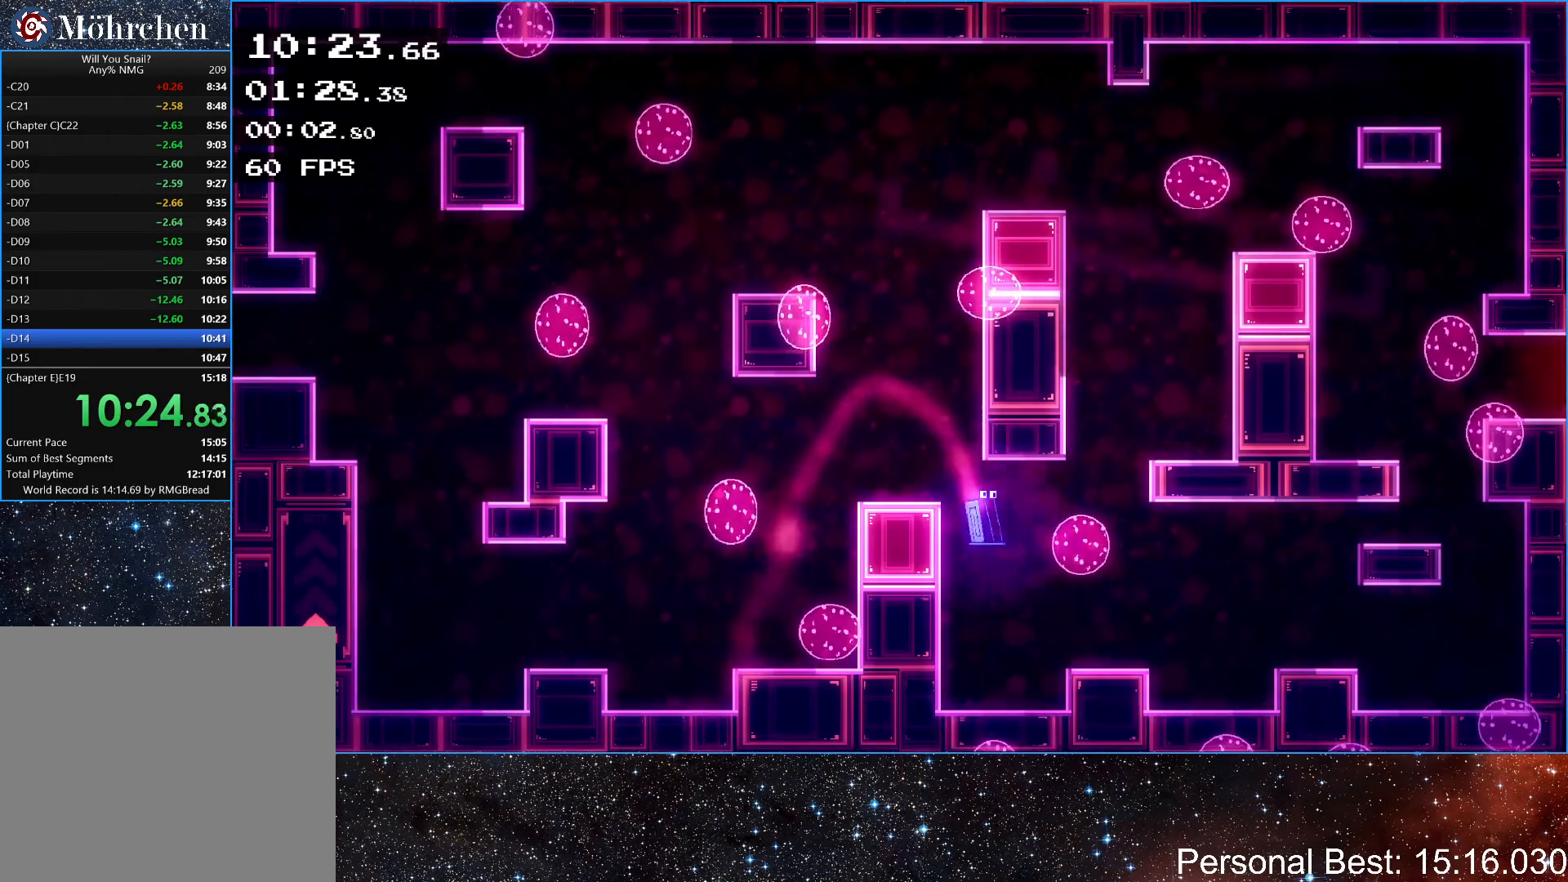
{"keys": [], "events": [[50, "right", "up"], [283, "right", "down"], [400, "right", "up"]]}
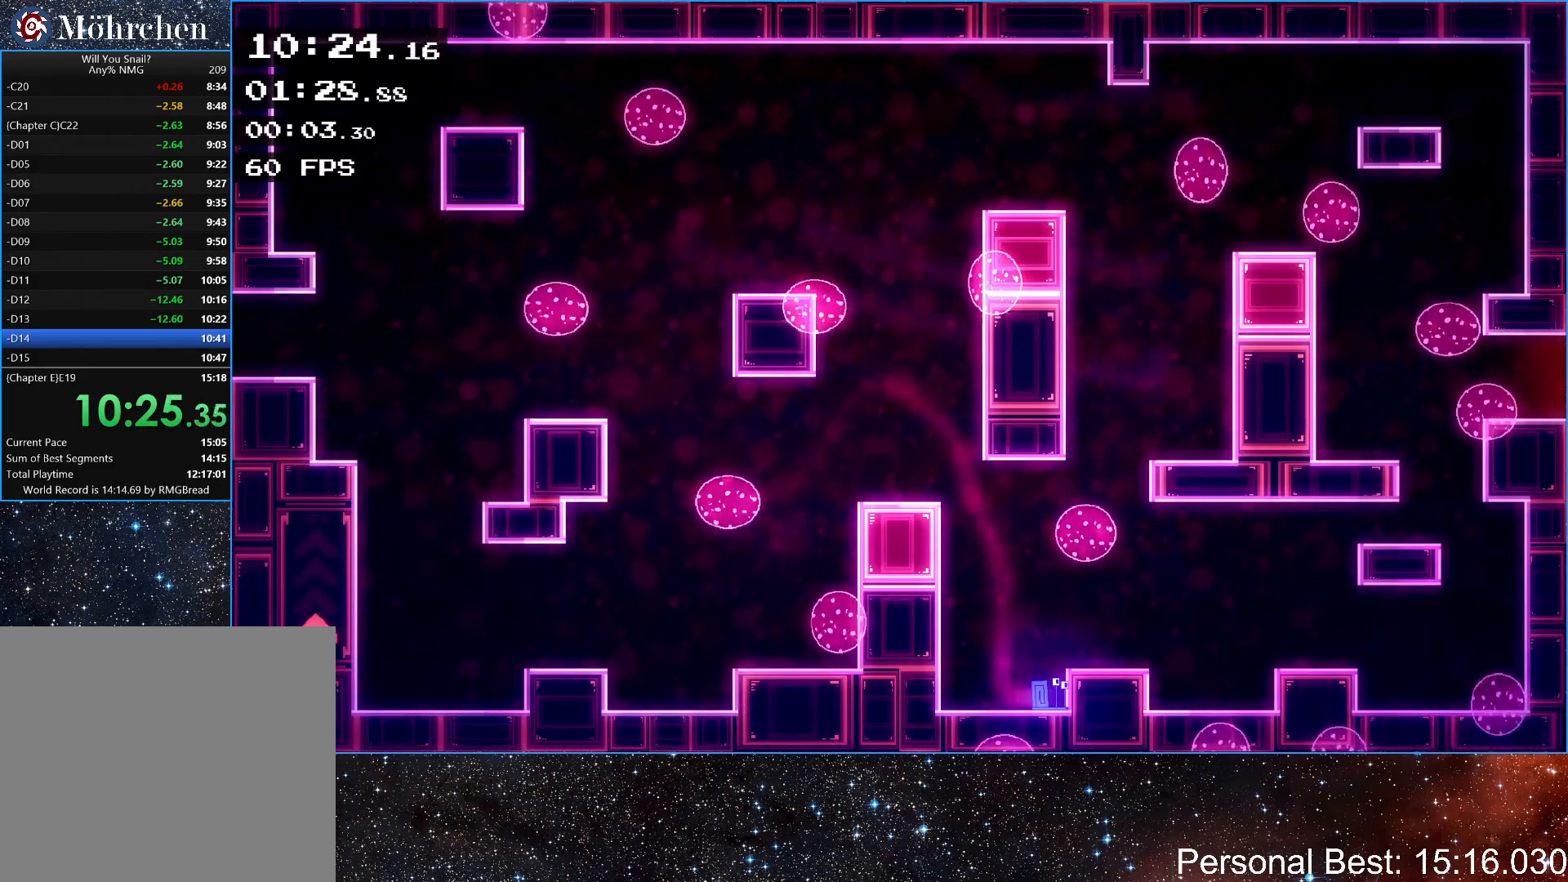
{"keys": ["right"], "events": [[117, "right", "down"], [117, "up", "down"], [183, "up", "up"], [217, "right", "up"], [400, "right", "down"]]}
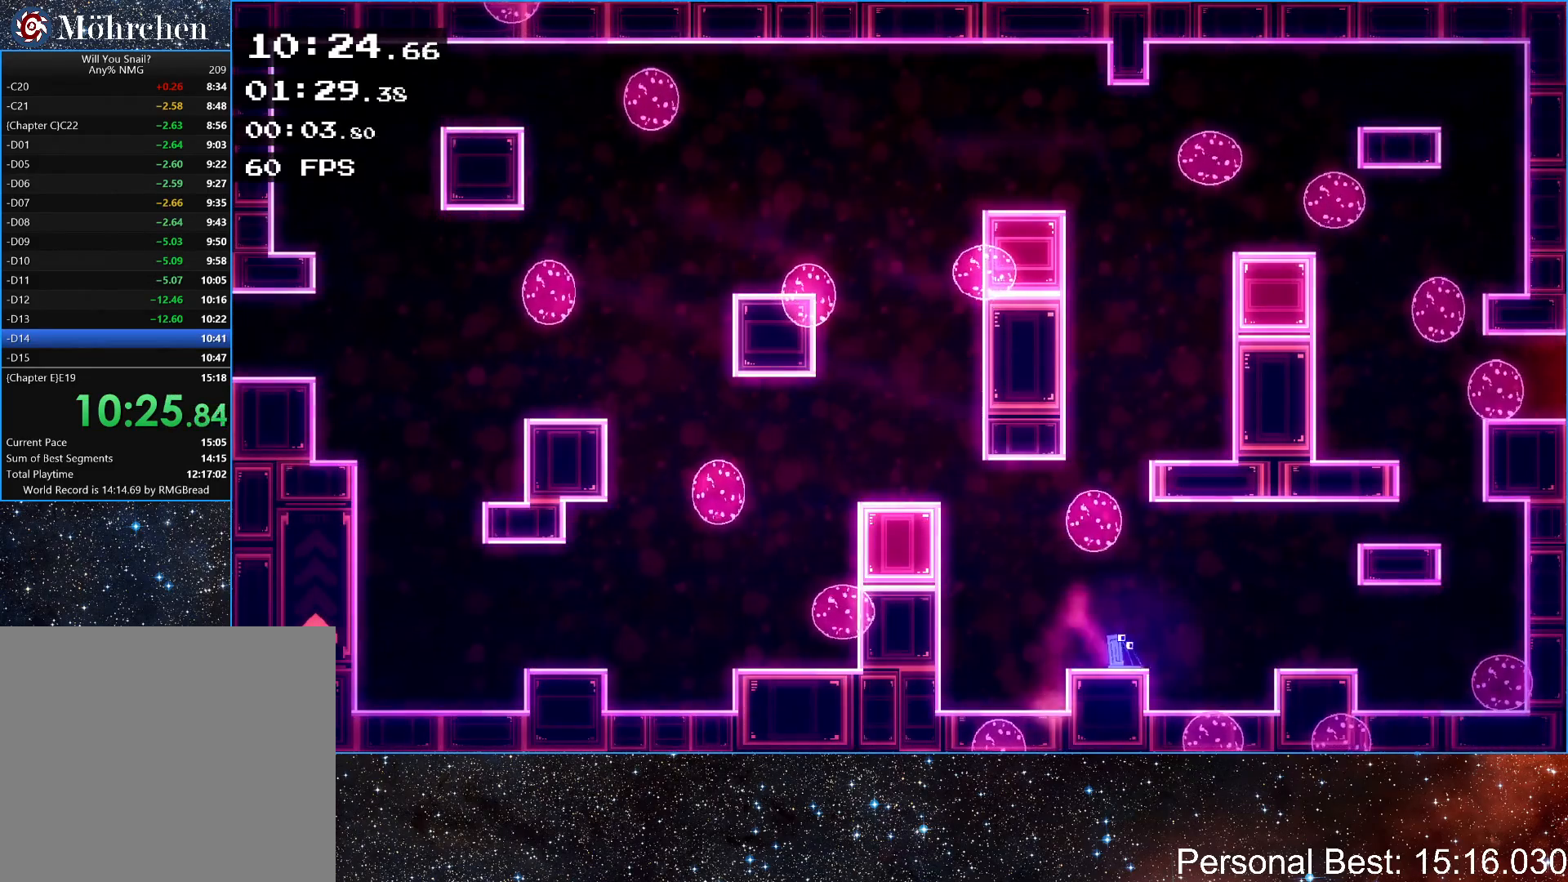
{"keys": [], "events": [[33, "up", "down"], [200, "up", "up"], [417, "right", "up"]]}
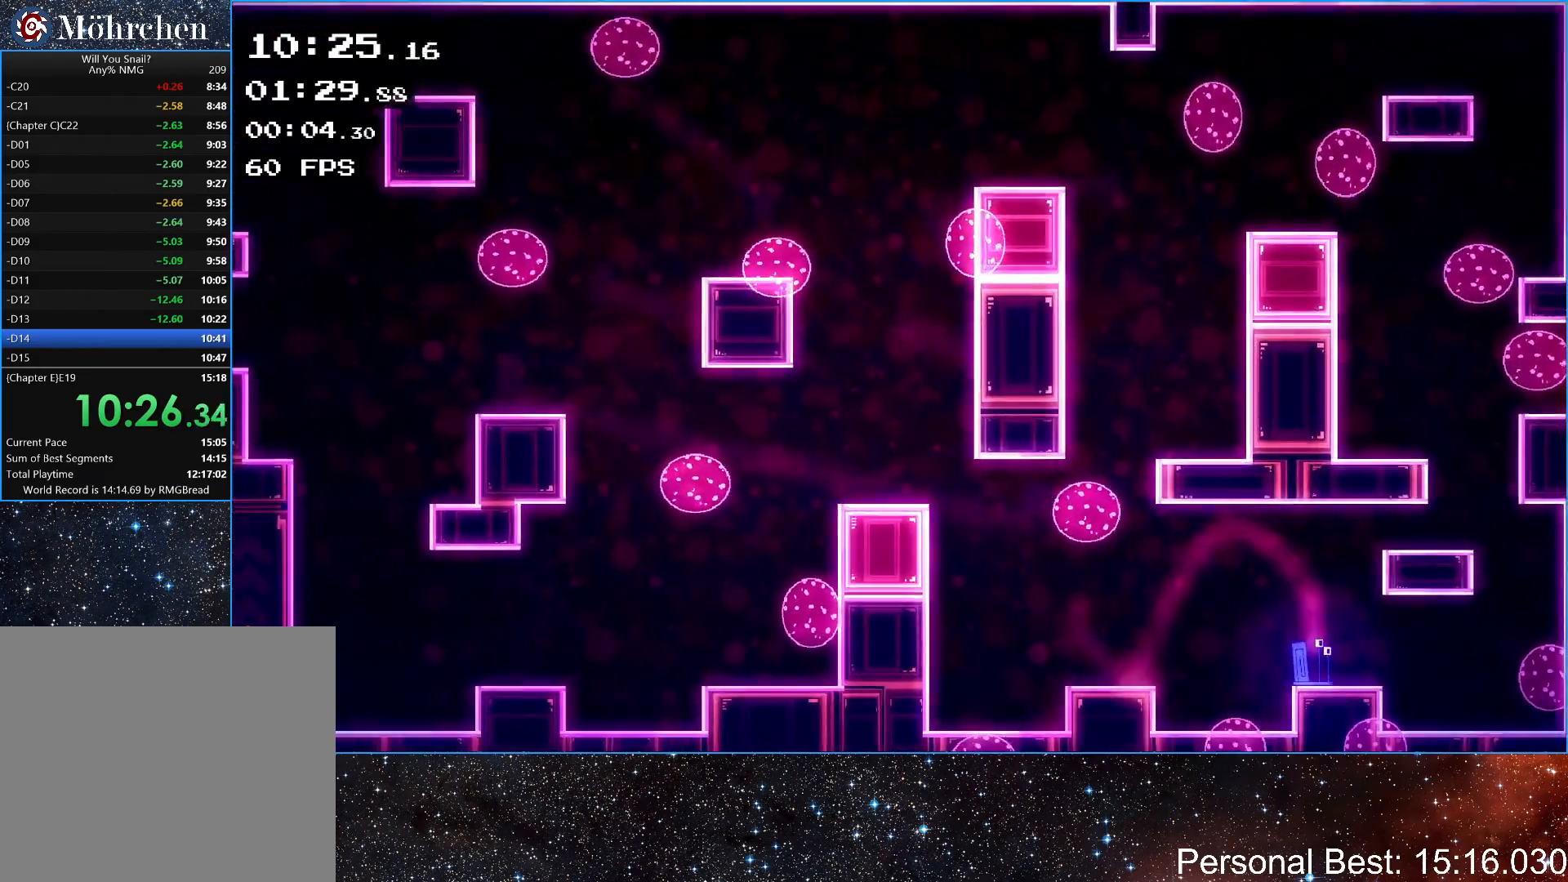
{"keys": [], "events": [[133, "up", "down"], [150, "right", "down"], [367, "up", "up"], [467, "right", "up"]]}
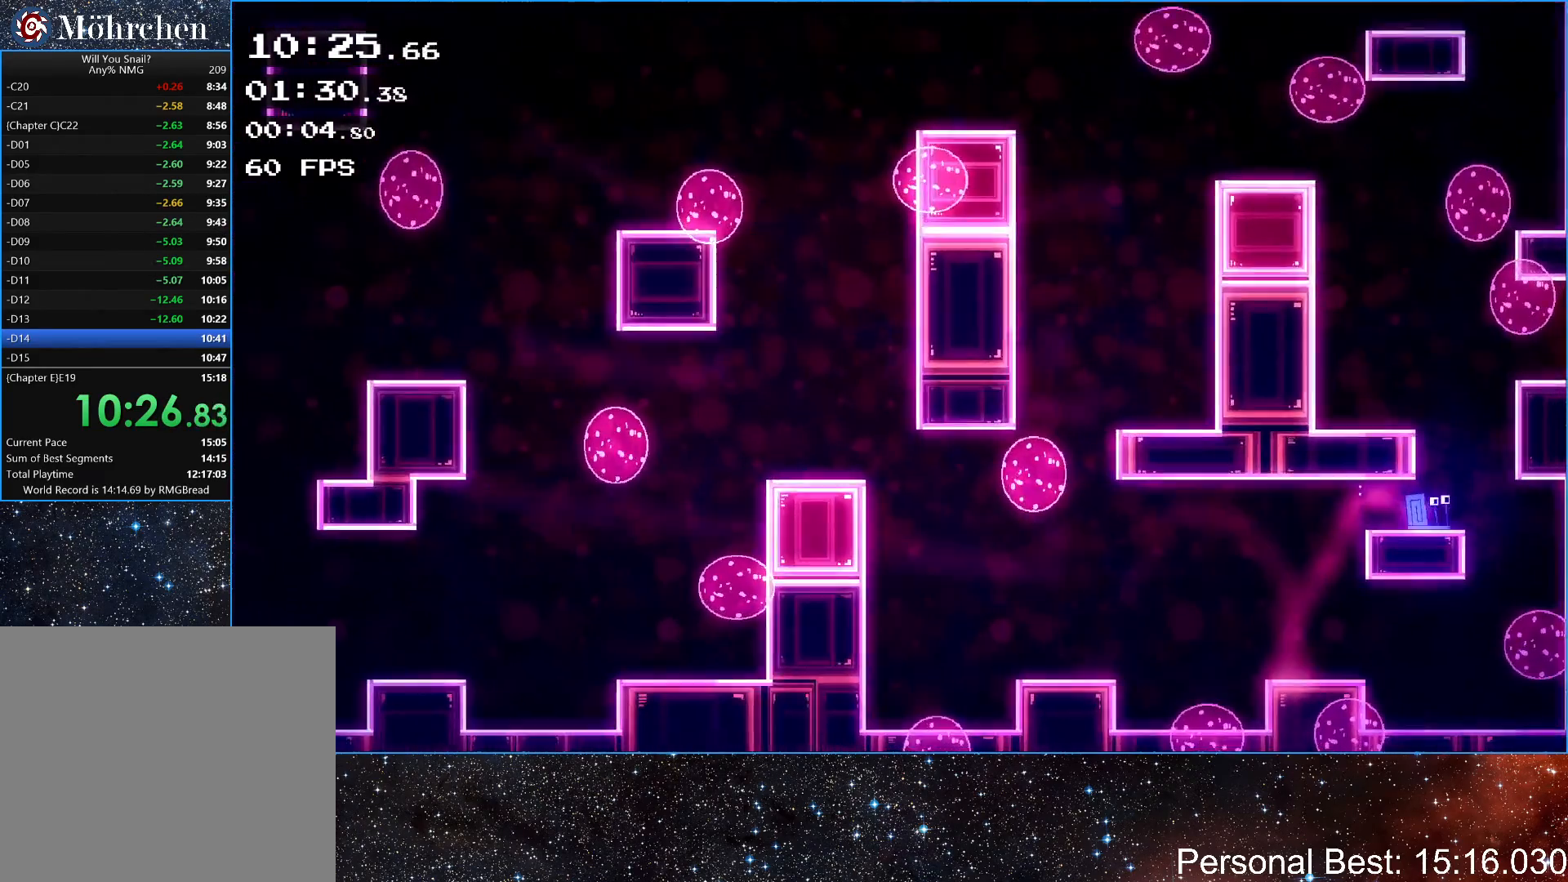
{"keys": [], "events": [[150, "right", "down"], [233, "right", "up"]]}
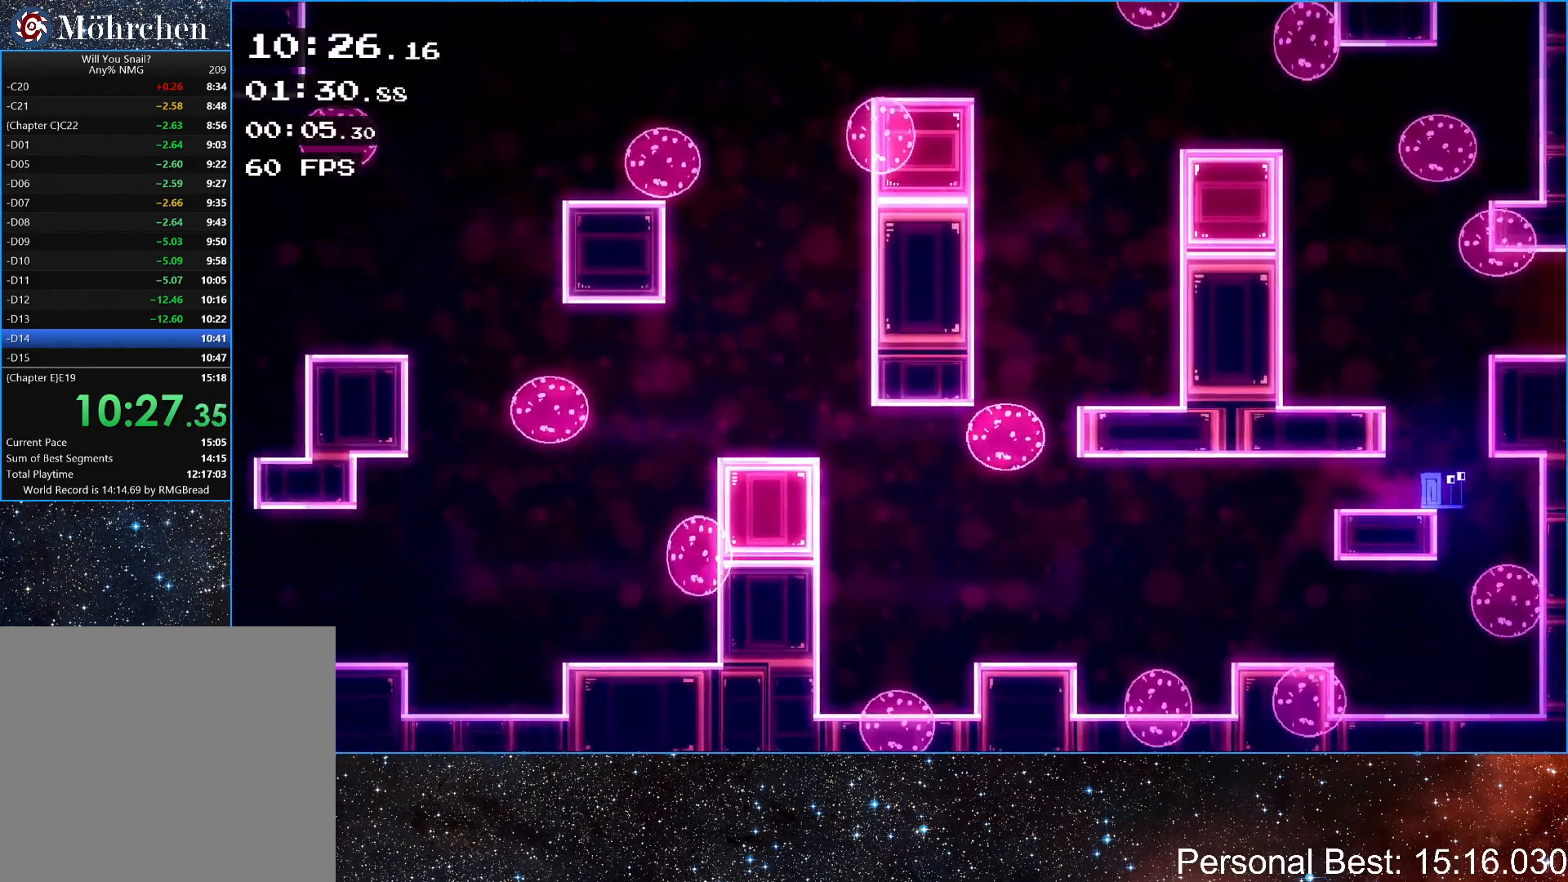
{"keys": ["right", "up"], "events": [[33, "right", "down"], [33, "up", "down"], [217, "up", "up"], [450, "up", "down"]]}
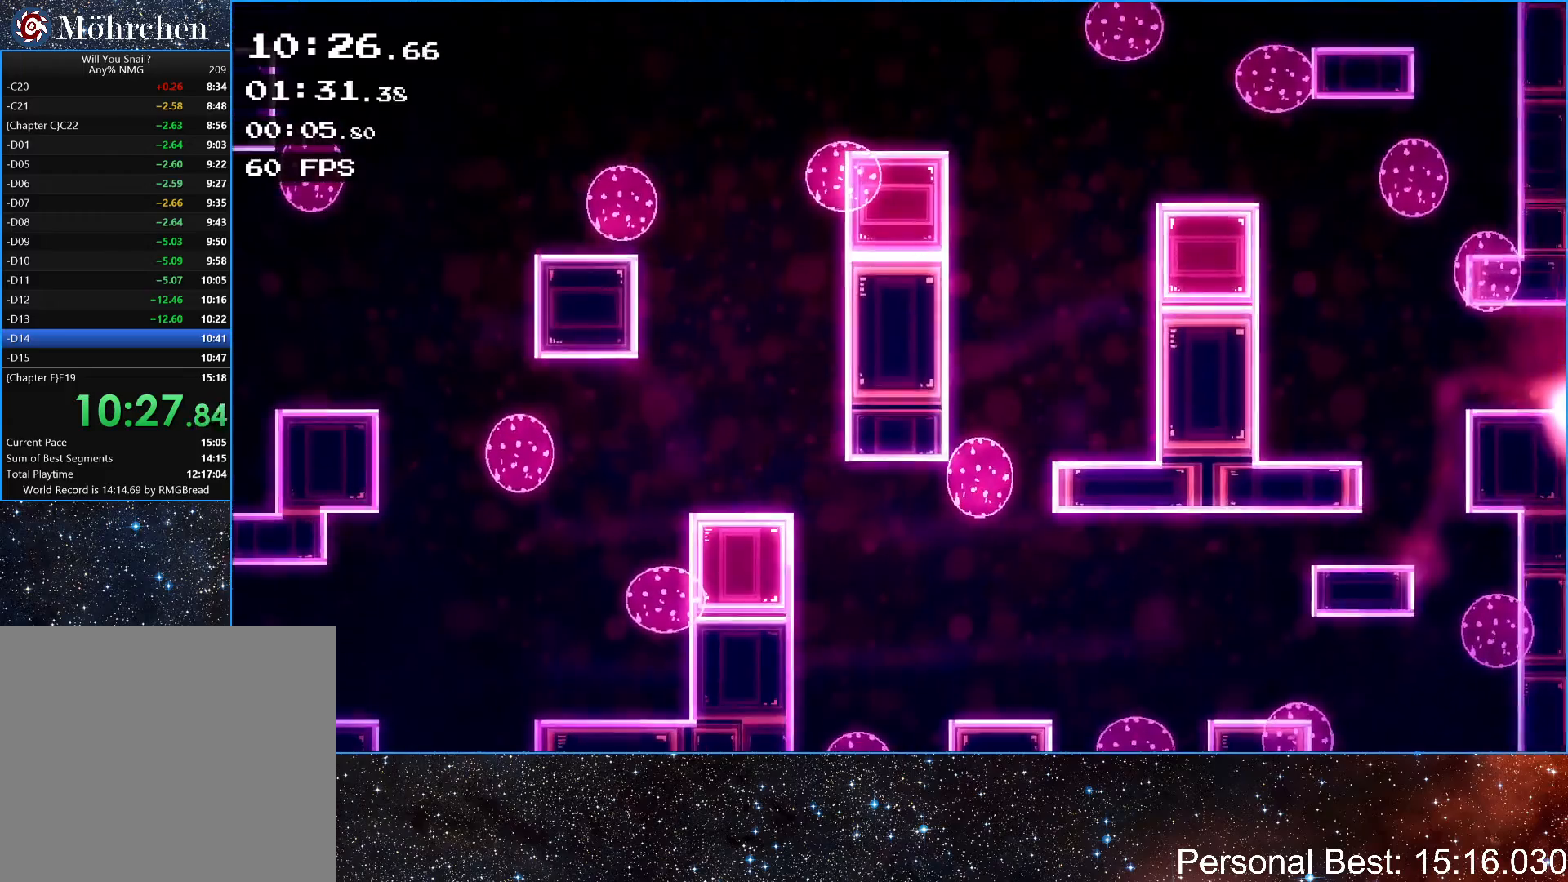
{"keys": ["q", "right"], "events": [[50, "up", "up"], [117, "q", "down"], [117, "up", "down"], [200, "q", "up"], [200, "up", "up"], [283, "q", "down"], [367, "q", "up"], [450, "q", "down"]]}
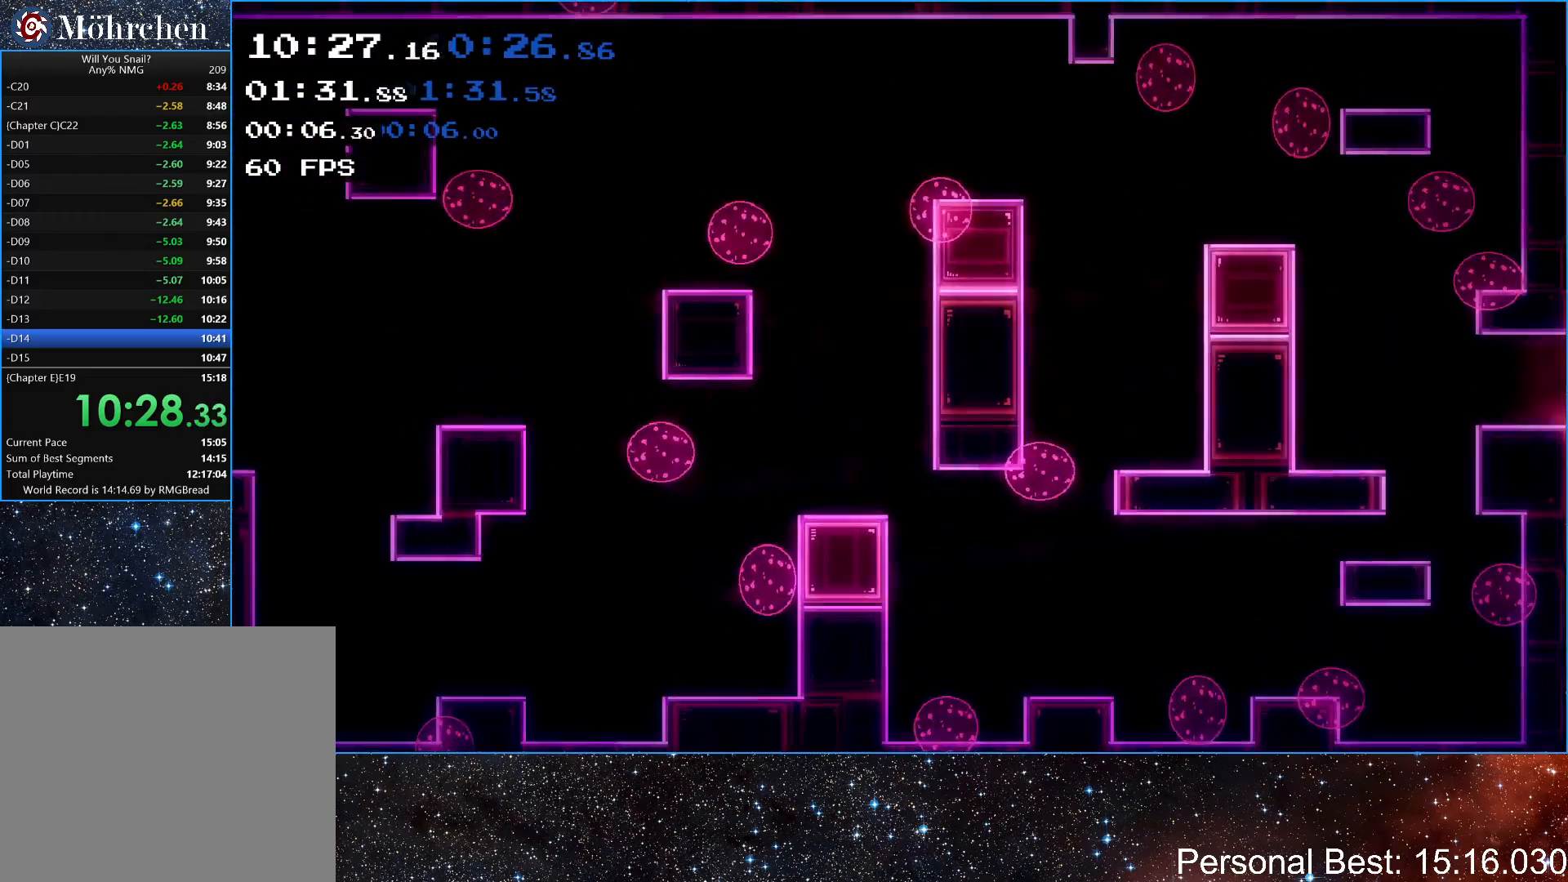
{"keys": ["q", "right"], "events": [[33, "q", "up"], [117, "q", "down"], [183, "q", "up"], [283, "q", "down"], [350, "q", "up"], [450, "q", "down"]]}
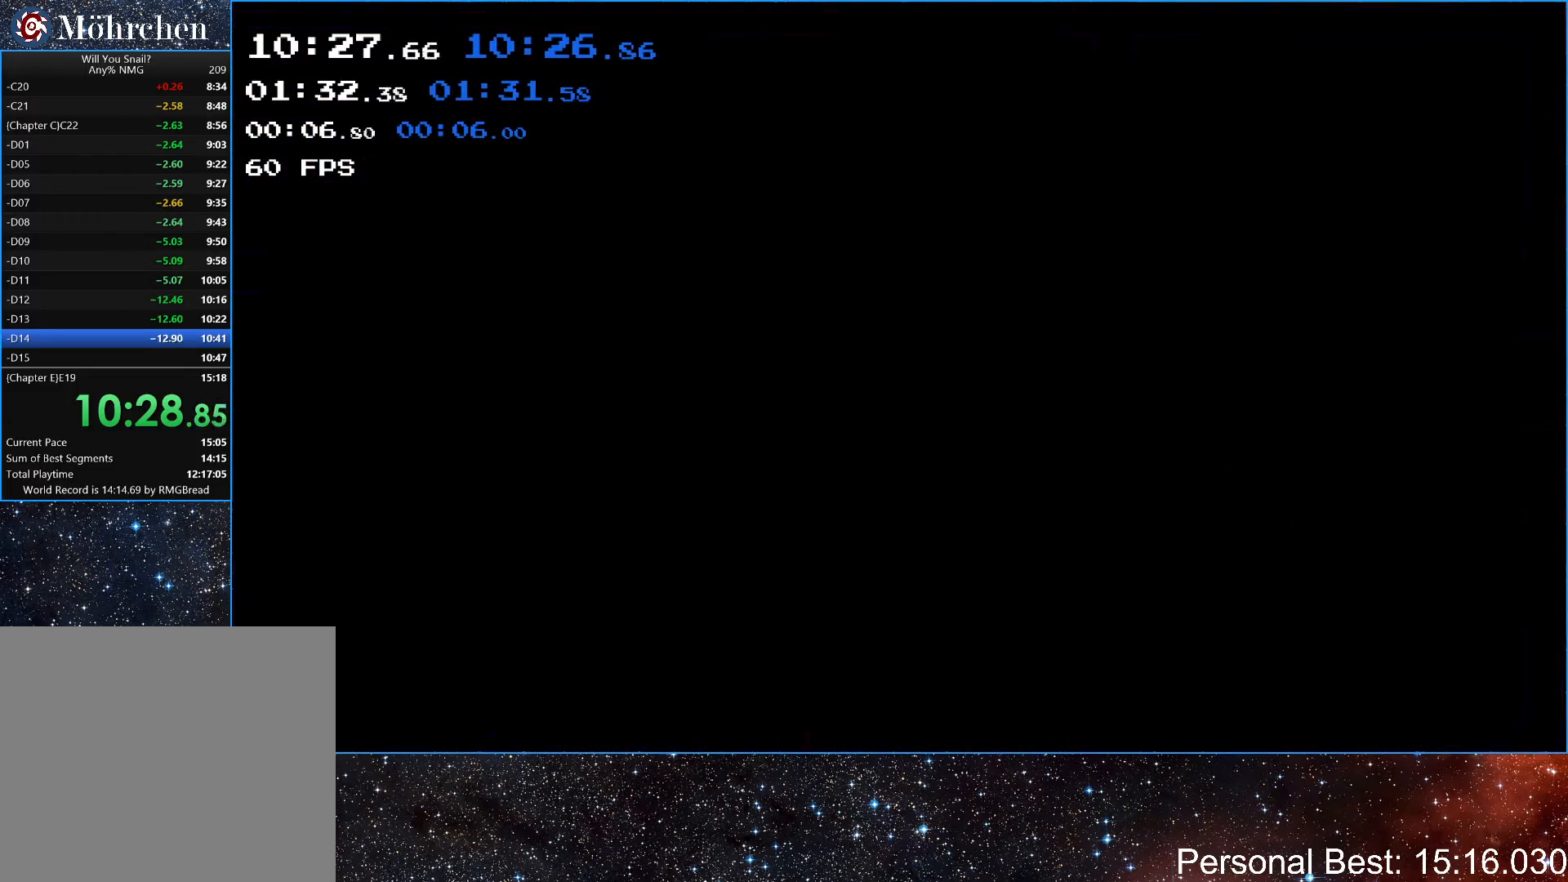
{"keys": ["right"], "events": [[17, "q", "up"], [117, "q", "down"], [200, "q", "up"], [300, "q", "down"], [400, "q", "up"]]}
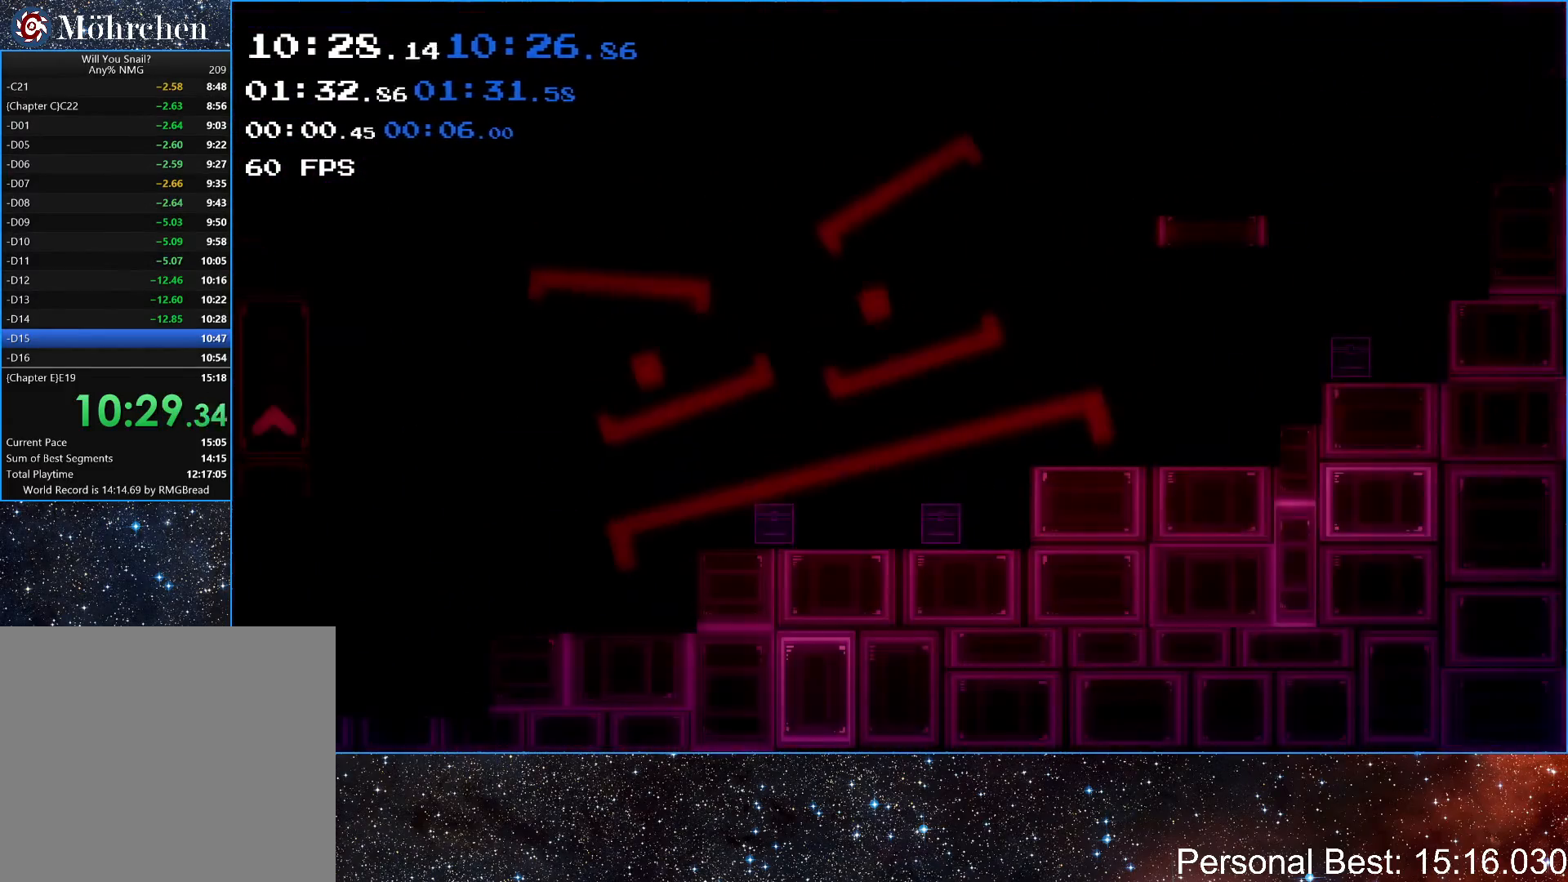
{"keys": ["right", "up"], "events": [[17, "q", "down"], [83, "q", "up"], [350, "up", "down"]]}
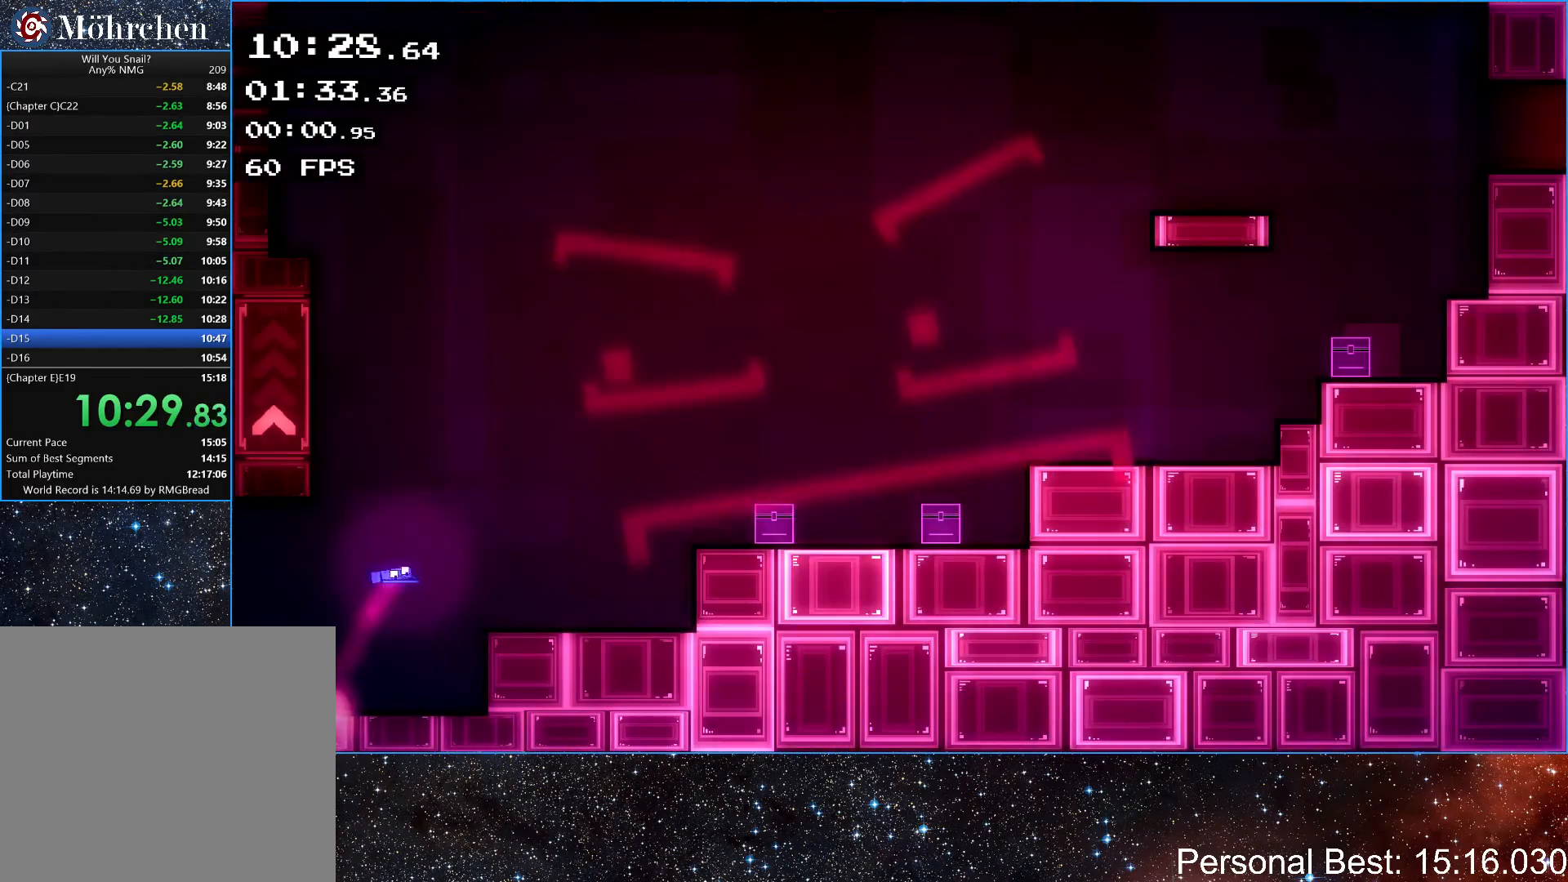
{"keys": ["right", "up"], "events": [[183, "up", "up"], [400, "up", "down"]]}